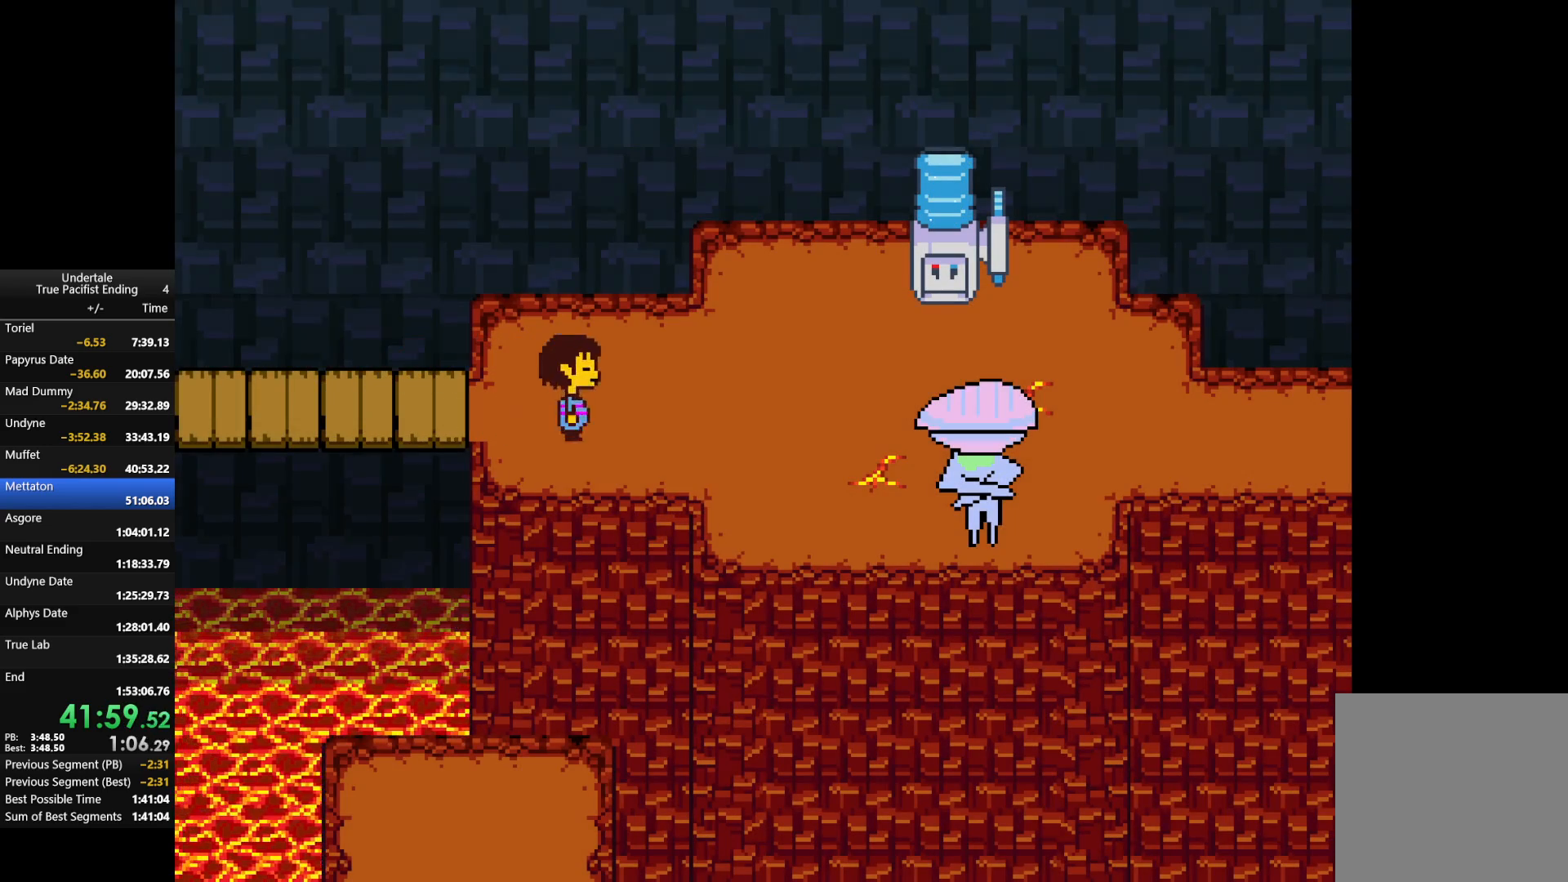
Gameplay with keyboard; each line is a JSON object with the keys held at the frame after it. "events" lists presses ("down") and releases ("up") of "c", "down", "left", "return", "right", "shift", "up", "x" and "z" between this image and that frame as [ms after this image, input, new state], when the widget could be followed in between. No other keys are recorded. Mouse input is not recorded.
{"keys": ["right"], "events": []}
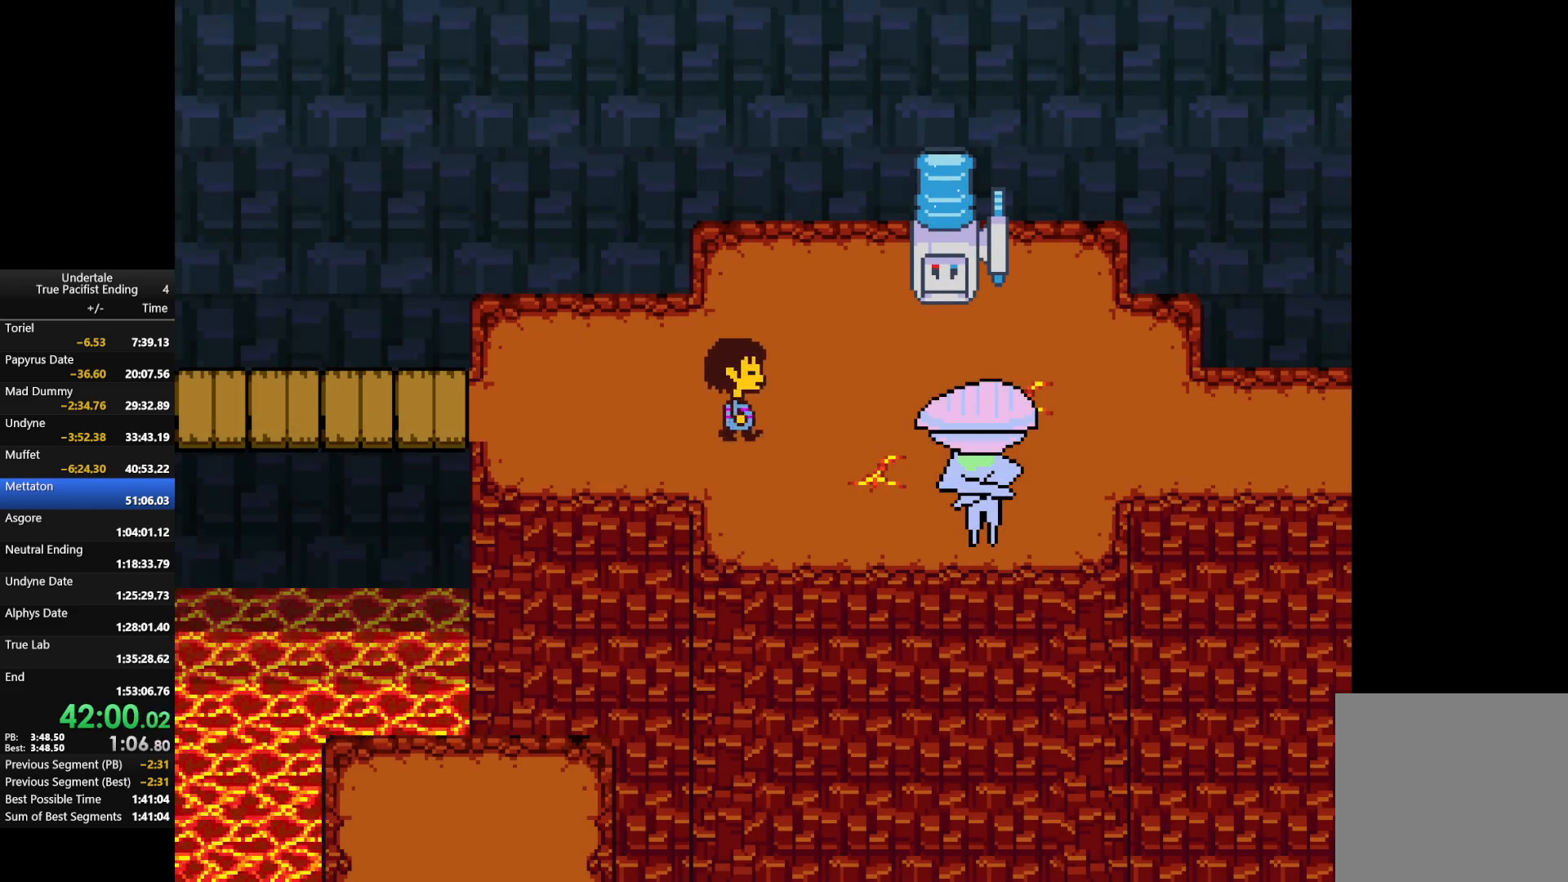
{"keys": ["right"], "events": []}
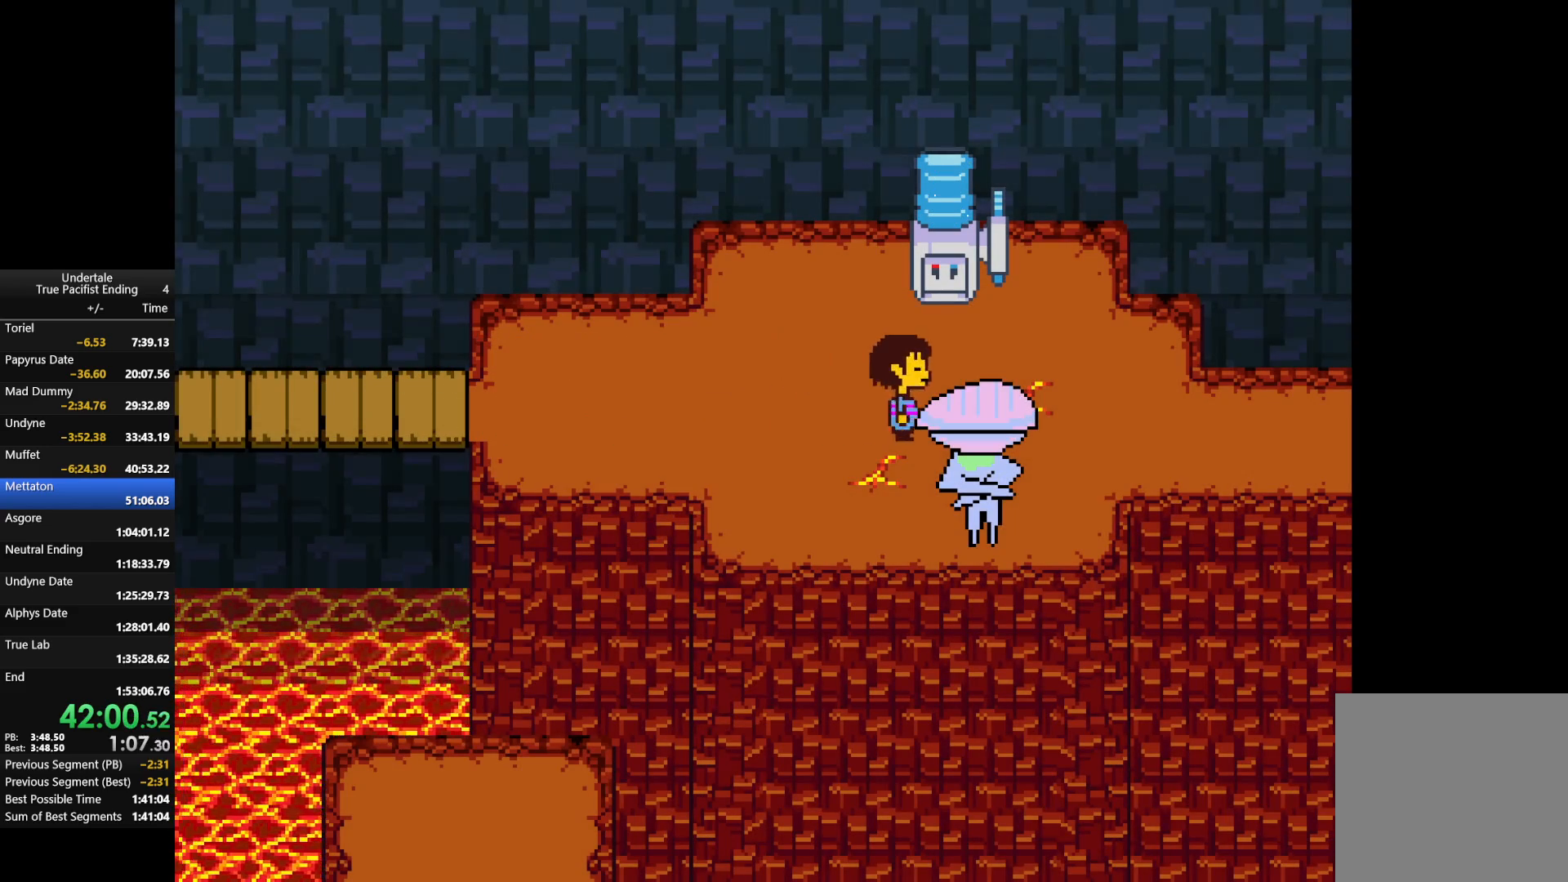
{"keys": ["right"], "events": []}
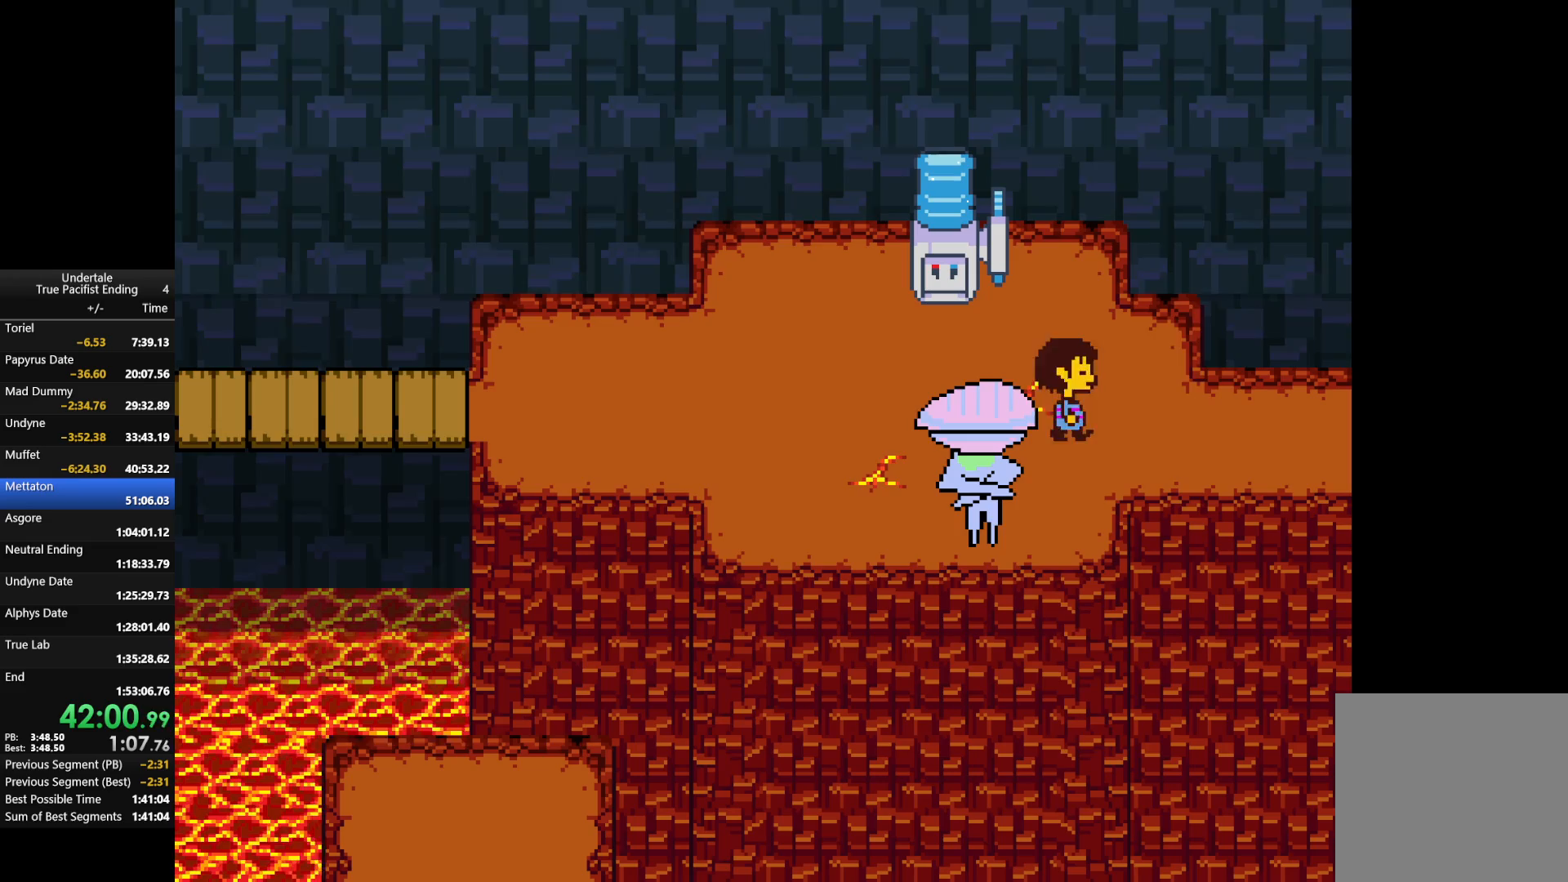
{"keys": ["right"], "events": [[300, "up", "down"], [500, "up", "up"]]}
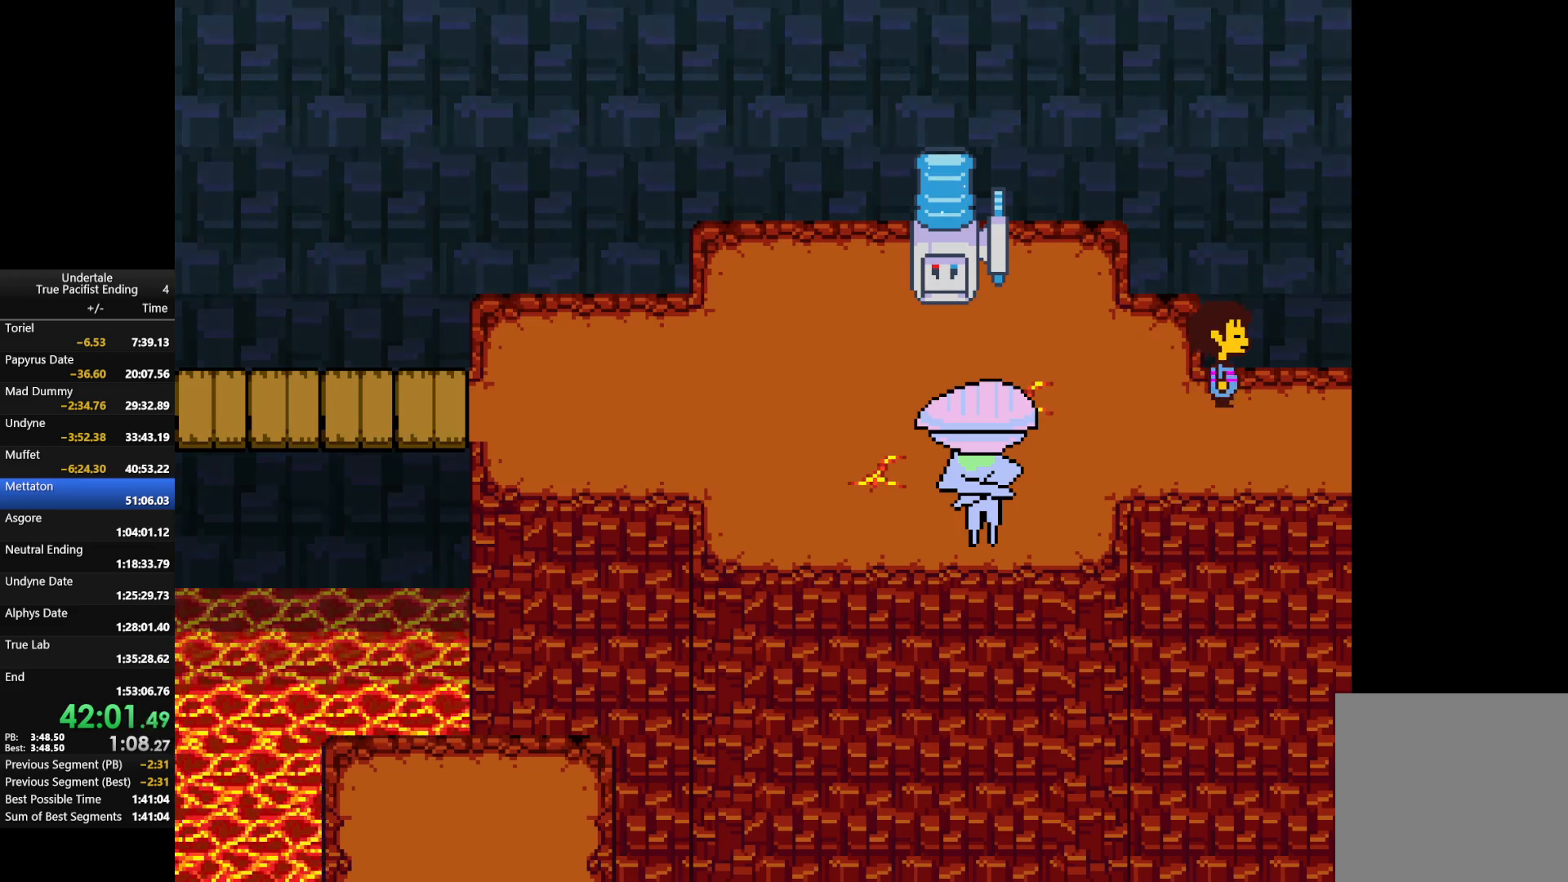
{"keys": ["c"], "events": [[33, "right", "up"], [400, "c", "down"]]}
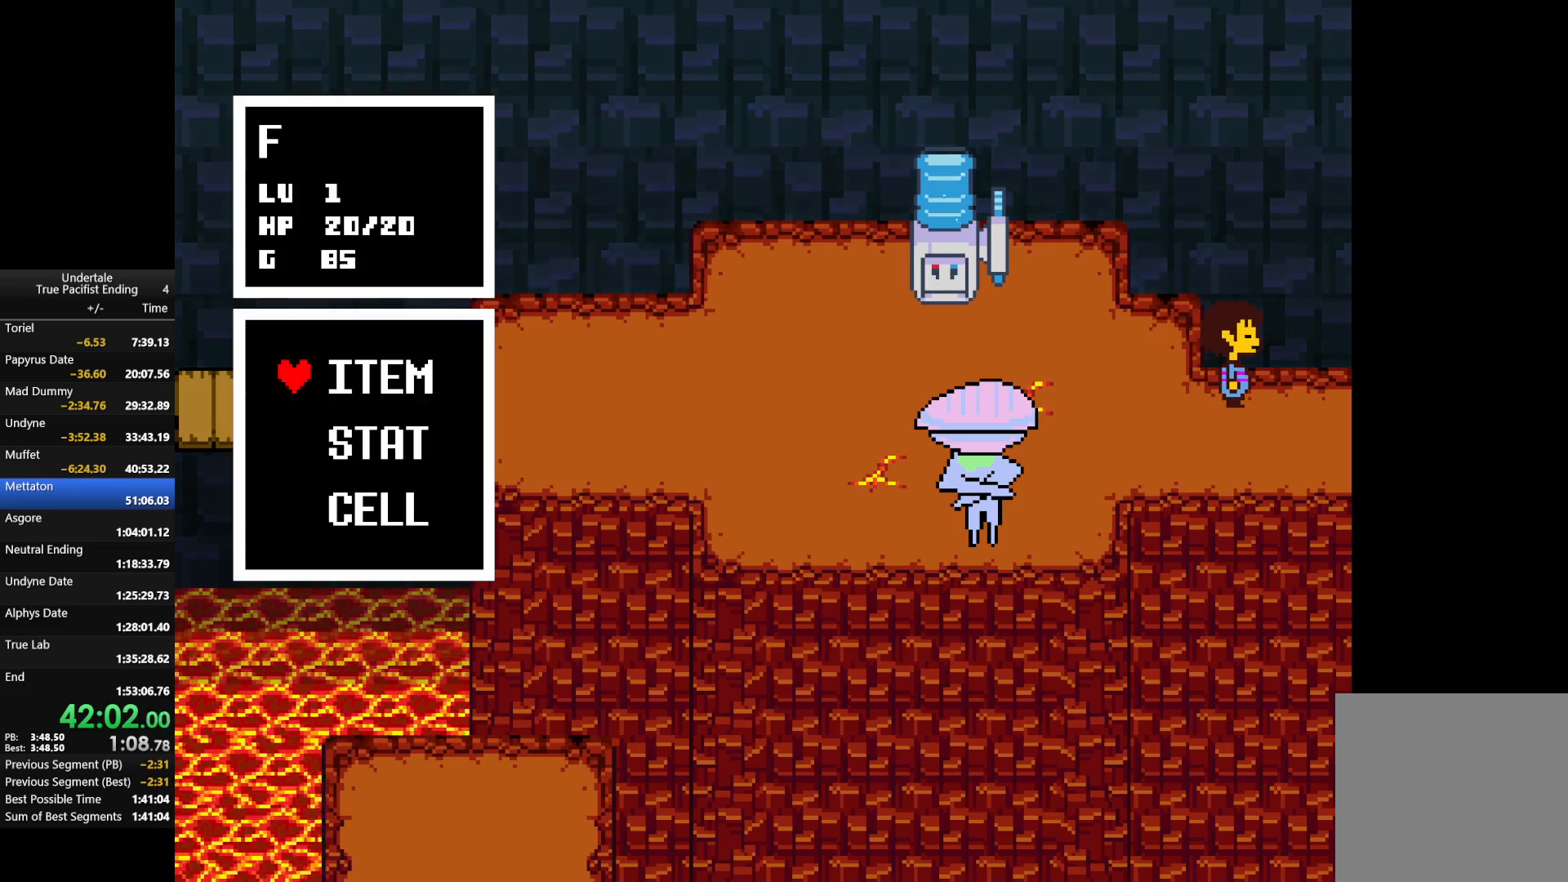
{"keys": ["right", "up"], "events": [[67, "c", "up"], [67, "z", "down"], [167, "z", "up"], [367, "right", "down"], [367, "up", "down"]]}
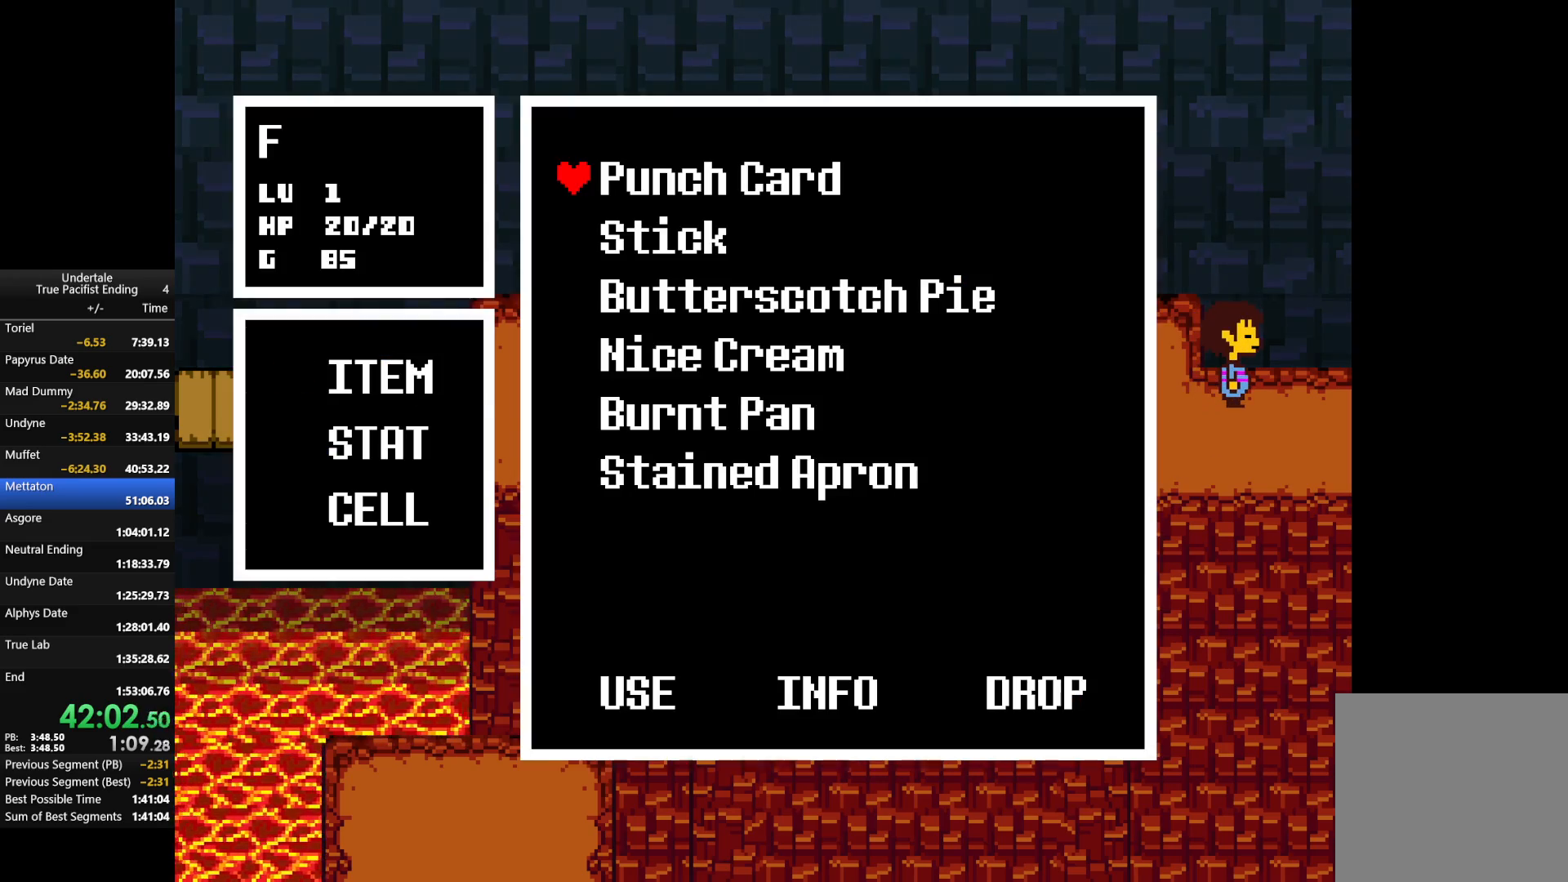
{"keys": ["right", "up", "z"], "events": [[67, "z", "down"], [167, "z", "up"], [300, "z", "down"], [400, "z", "up"], [500, "z", "down"]]}
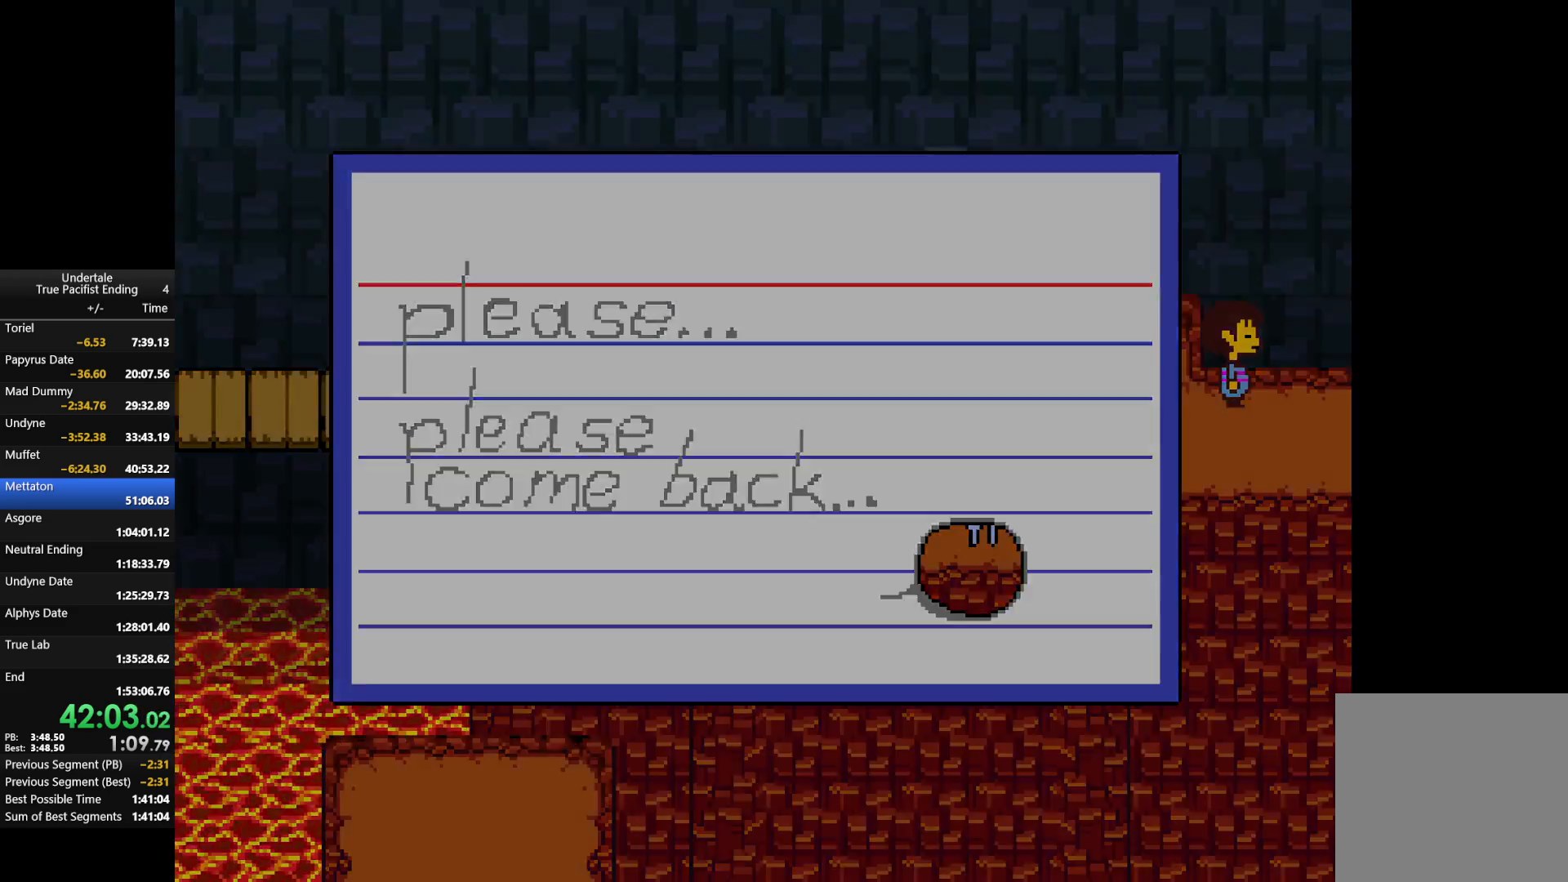
{"keys": ["x", "z"], "events": [[67, "right", "up"], [67, "up", "up"], [133, "x", "down"], [133, "z", "up"], [167, "x", "up"], [233, "z", "down"], [333, "x", "down"], [333, "z", "up"], [367, "x", "up"], [433, "z", "down"], [500, "x", "down"]]}
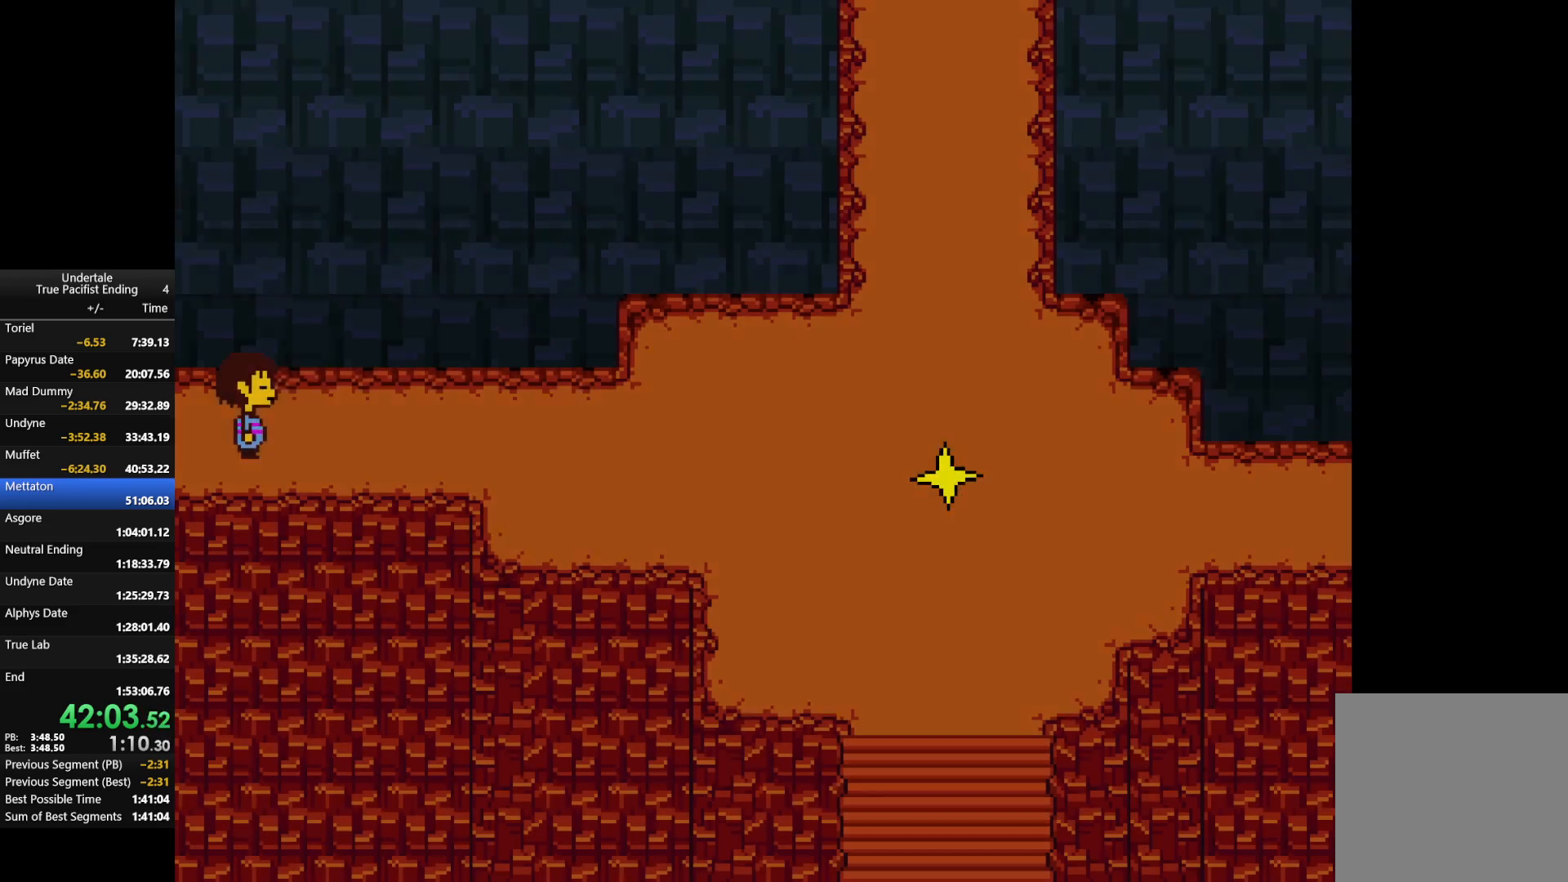
{"keys": ["right"], "events": [[67, "right", "down"], [67, "z", "up"], [100, "x", "up"]]}
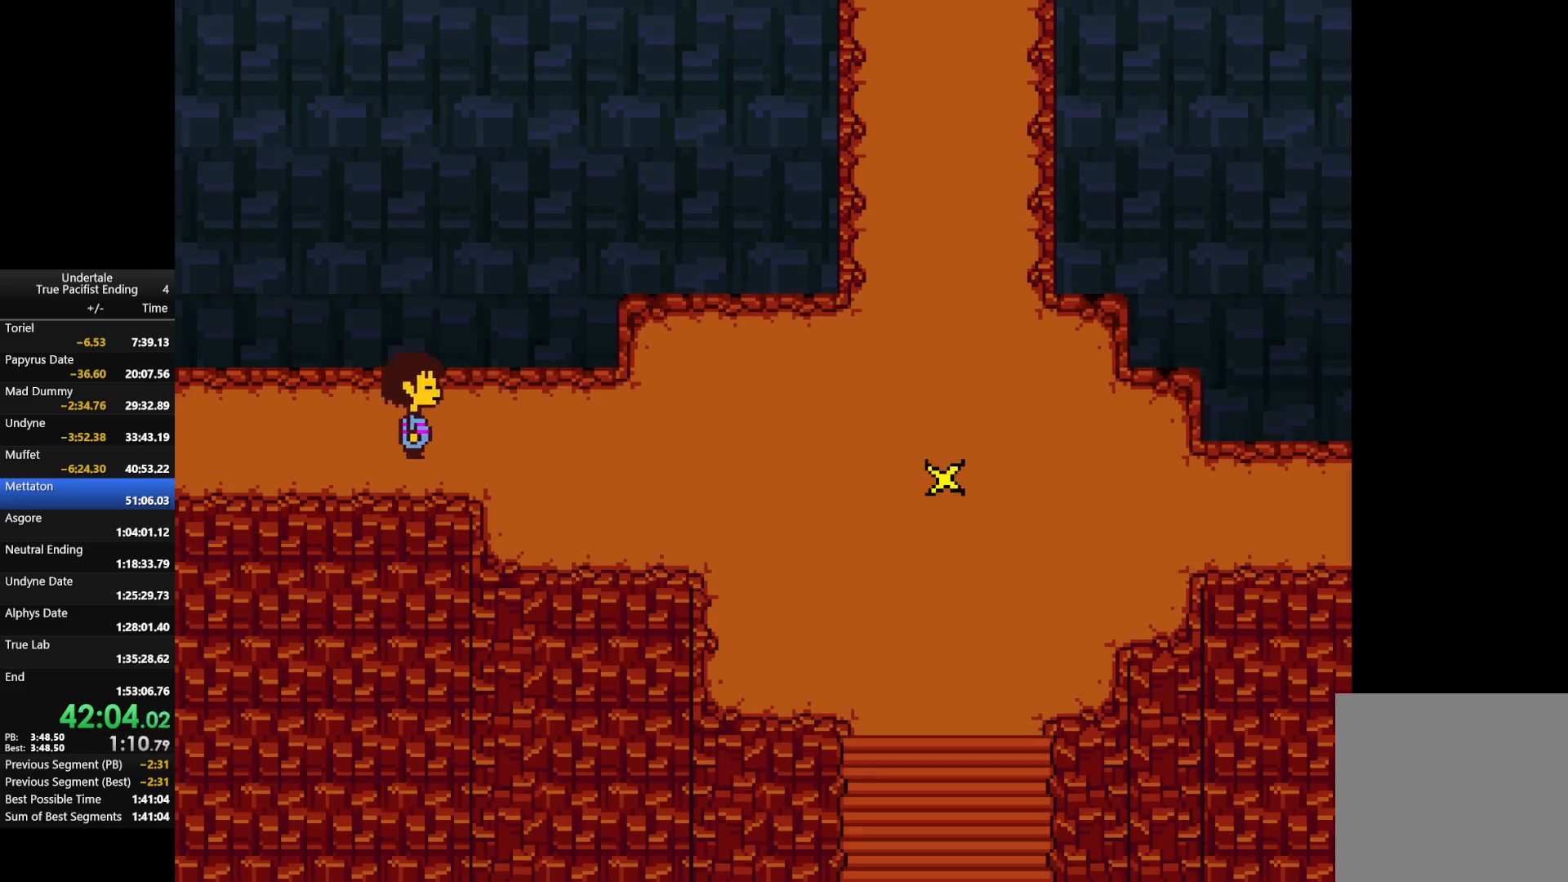
{"keys": ["right", "up"], "events": [[167, "up", "down"]]}
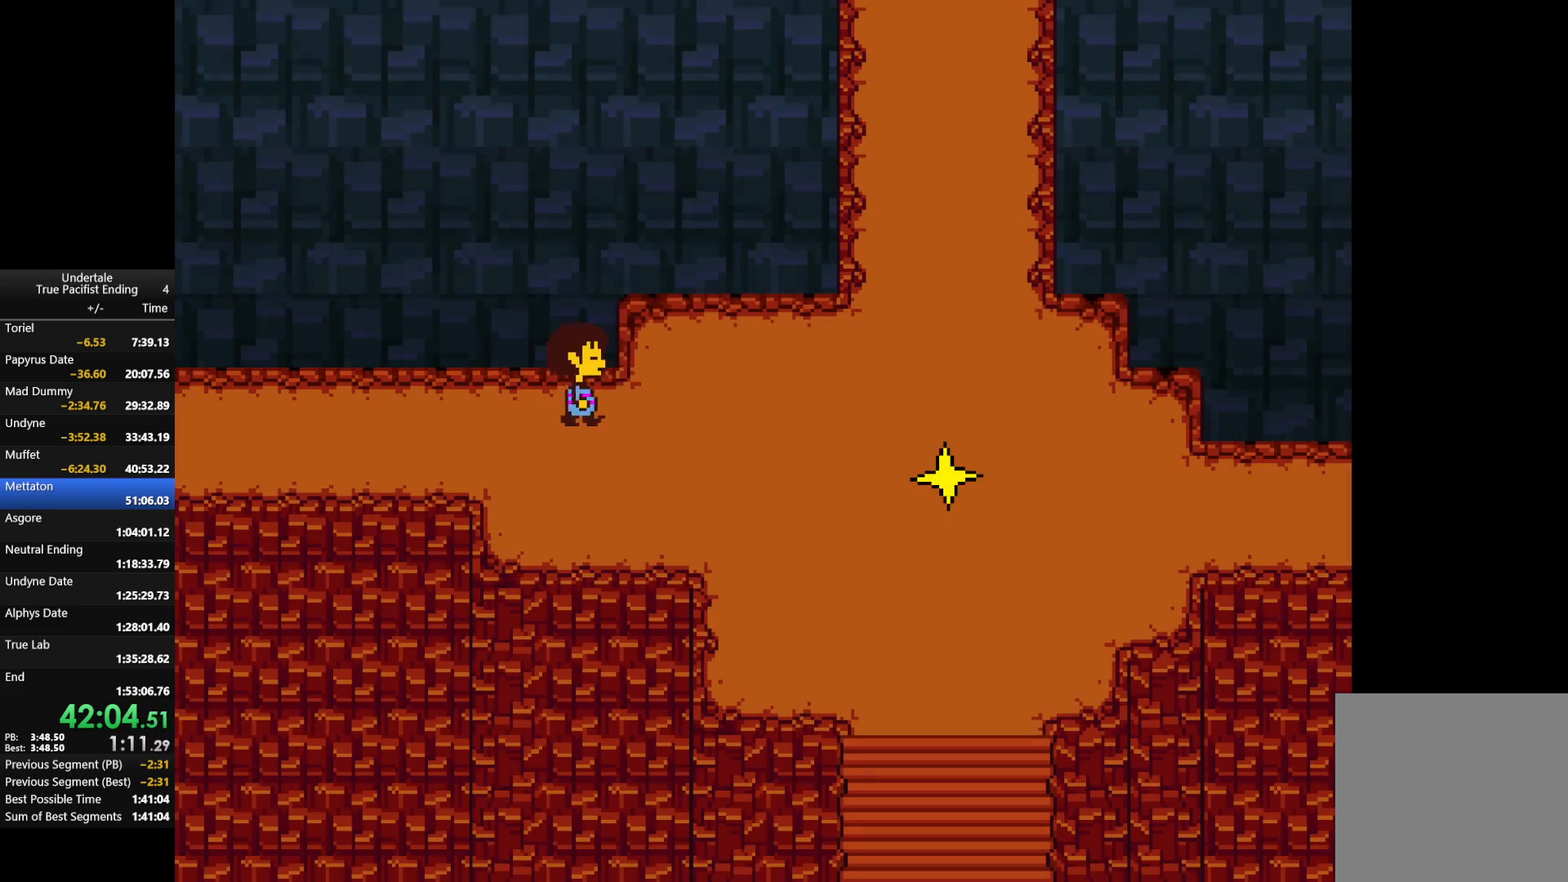
{"keys": ["right", "up"], "events": []}
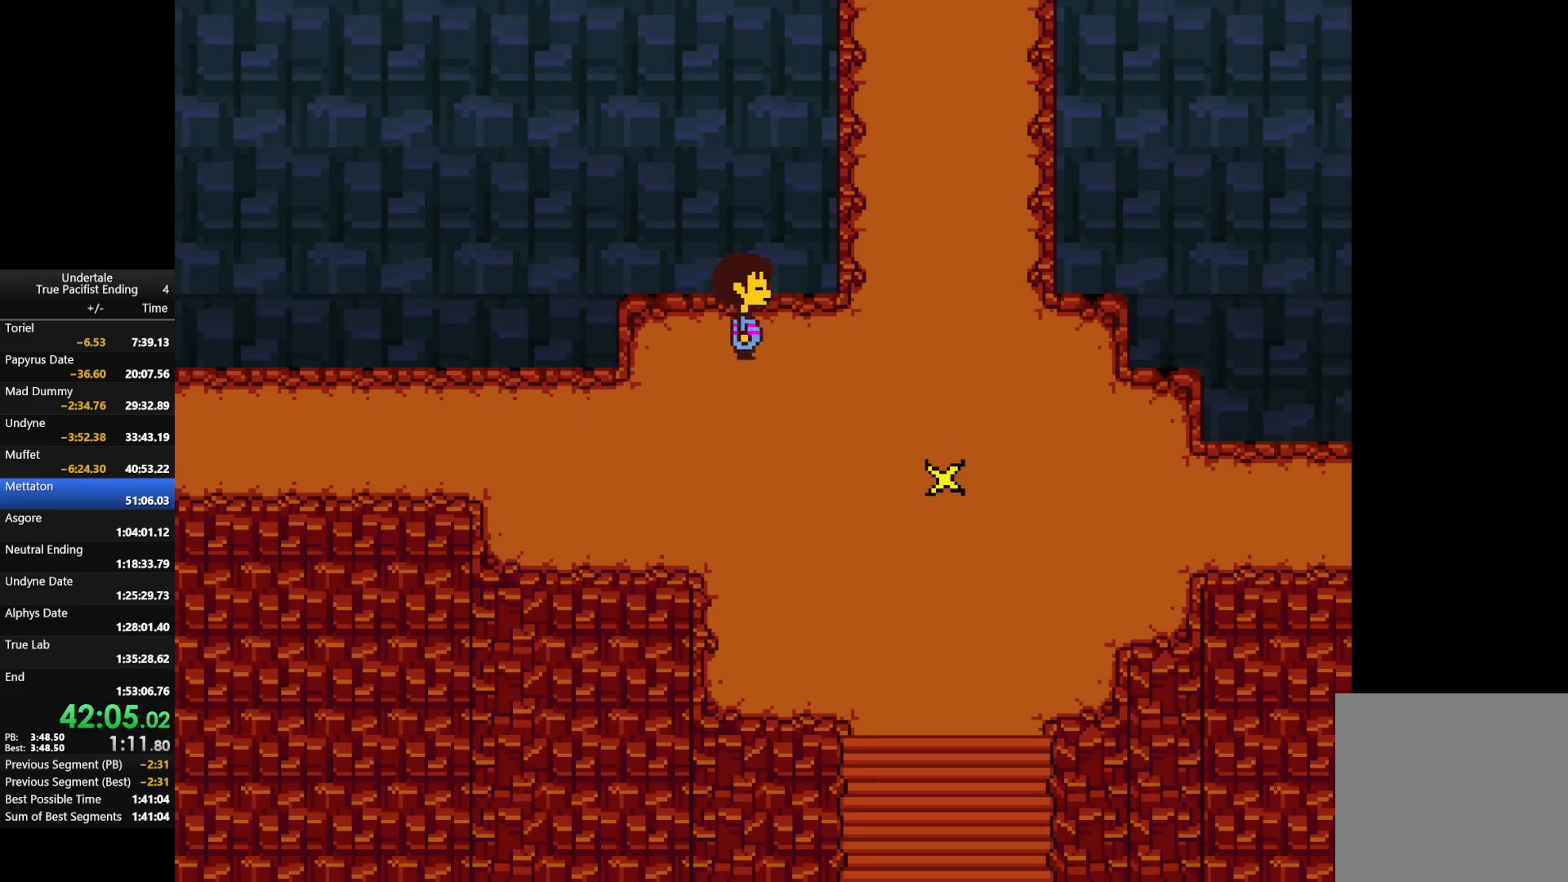
{"keys": ["right", "up"], "events": []}
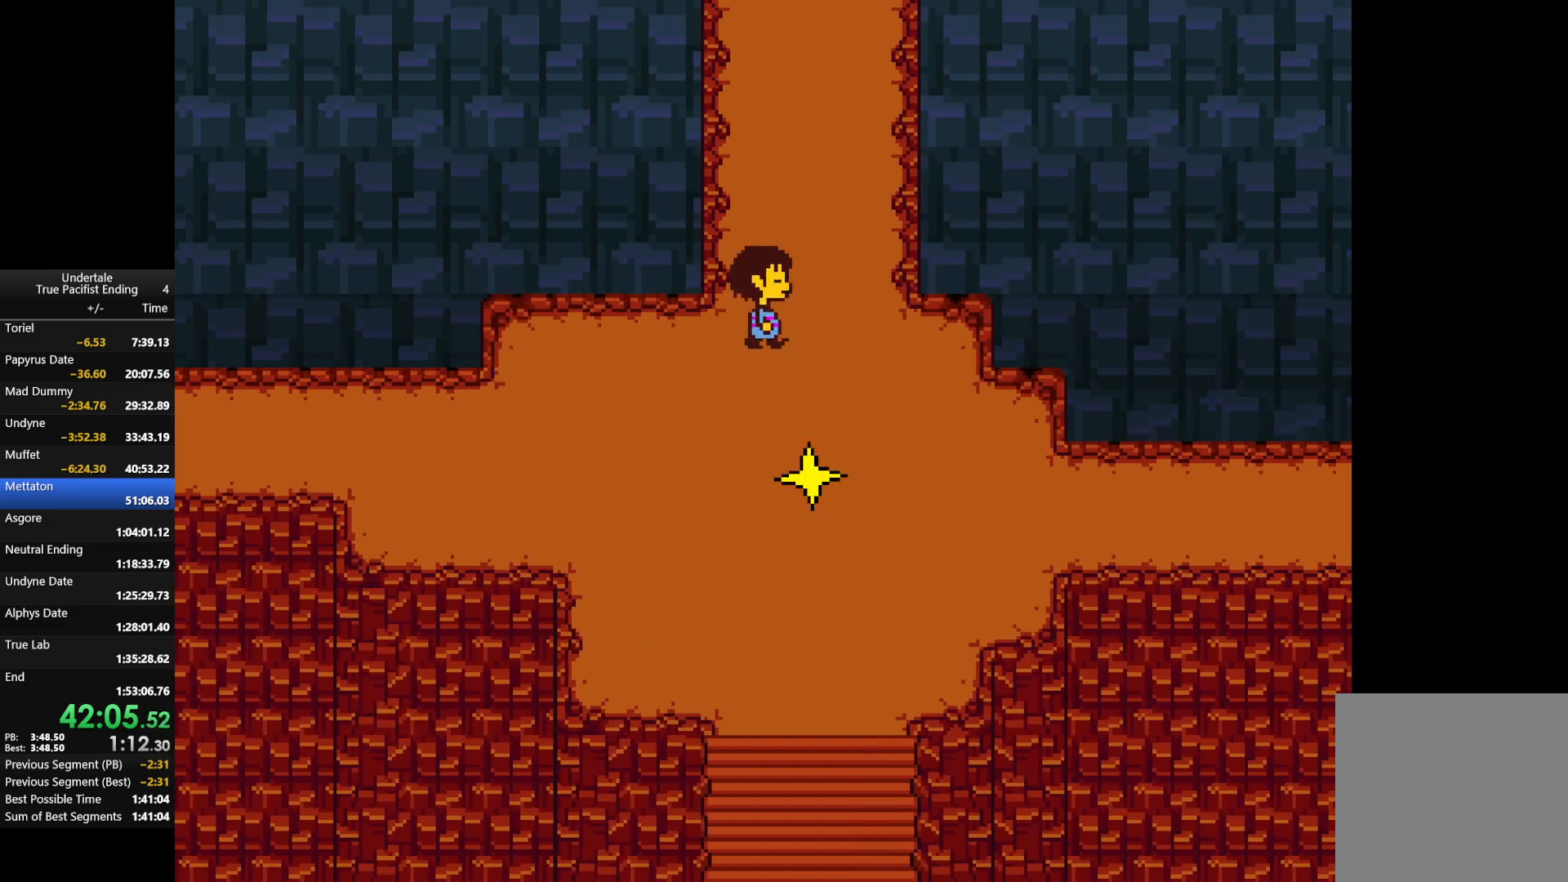
{"keys": ["left", "up"], "events": [[33, "left", "down"], [67, "right", "up"]]}
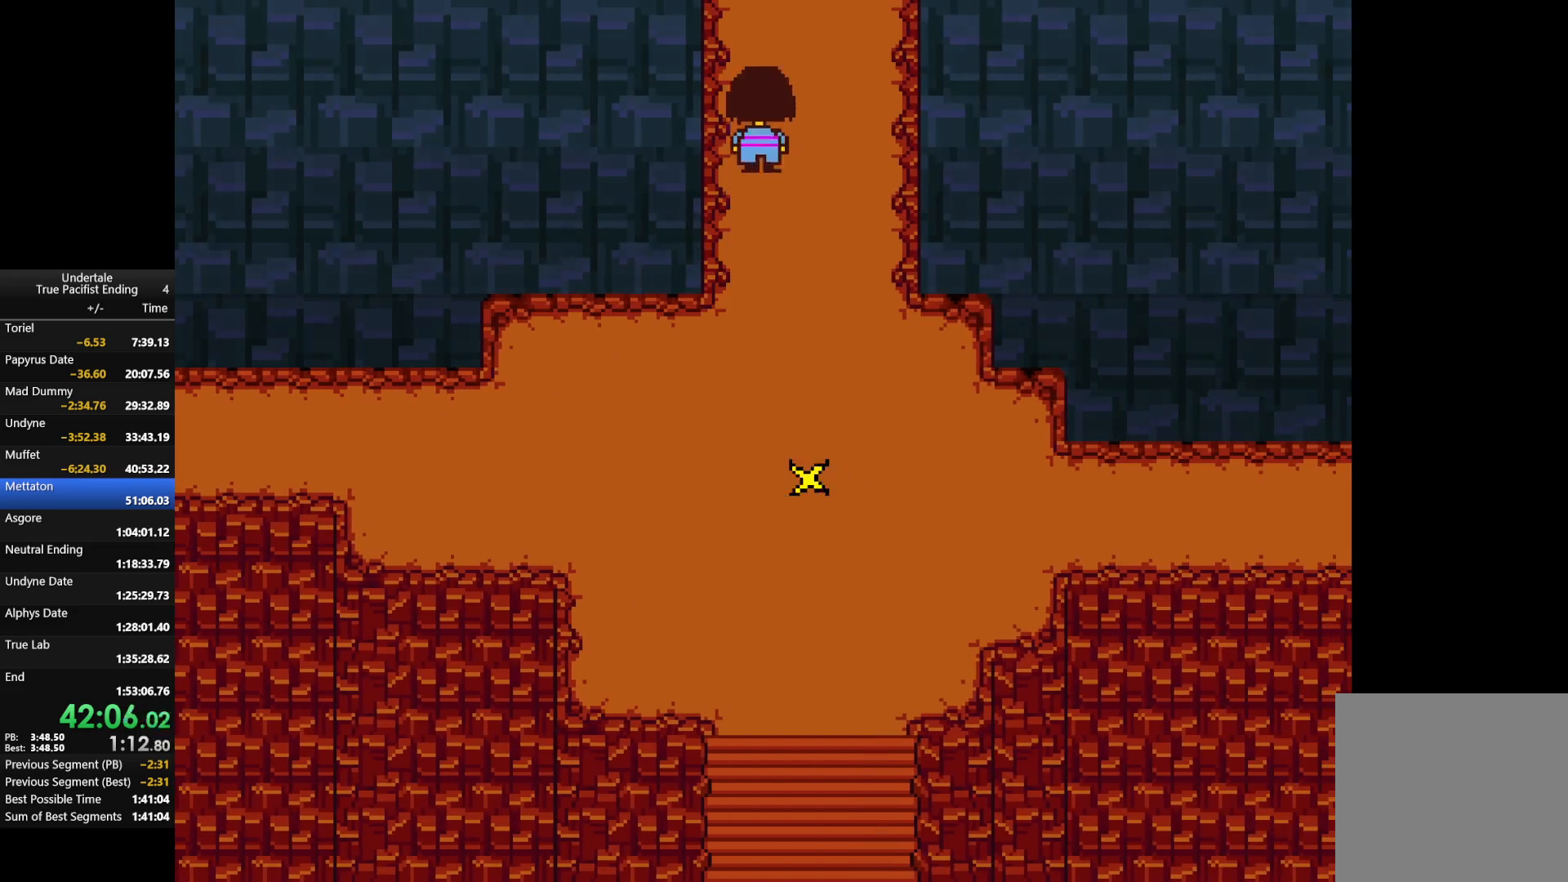
{"keys": [], "events": [[267, "left", "up"], [267, "up", "up"]]}
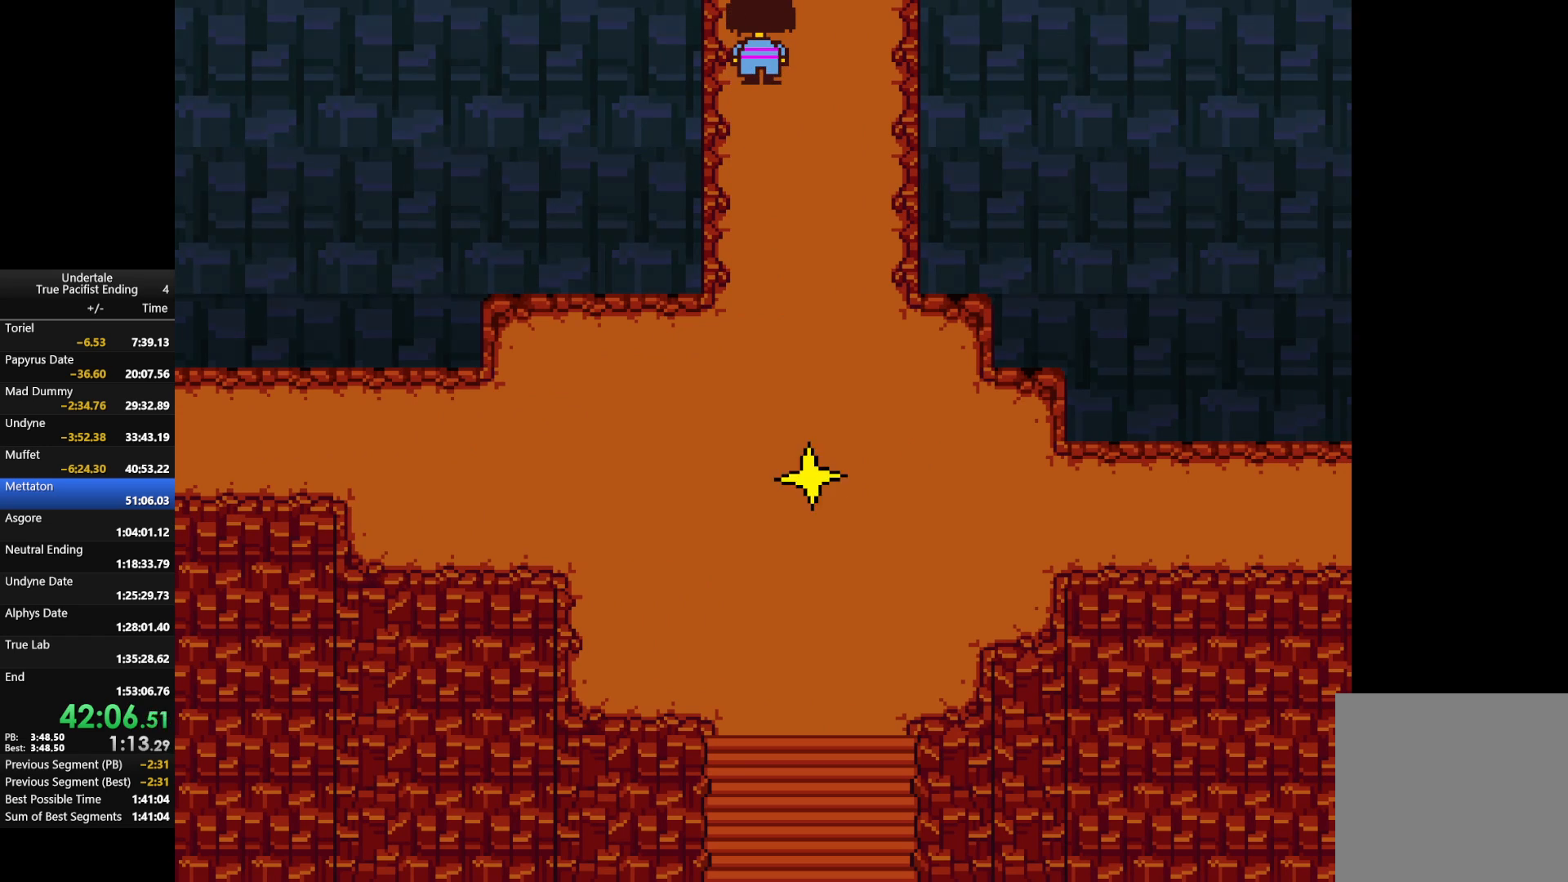
{"keys": ["c"], "events": [[133, "c", "down"], [133, "up", "down"], [200, "up", "up"], [233, "c", "up"], [433, "c", "down"]]}
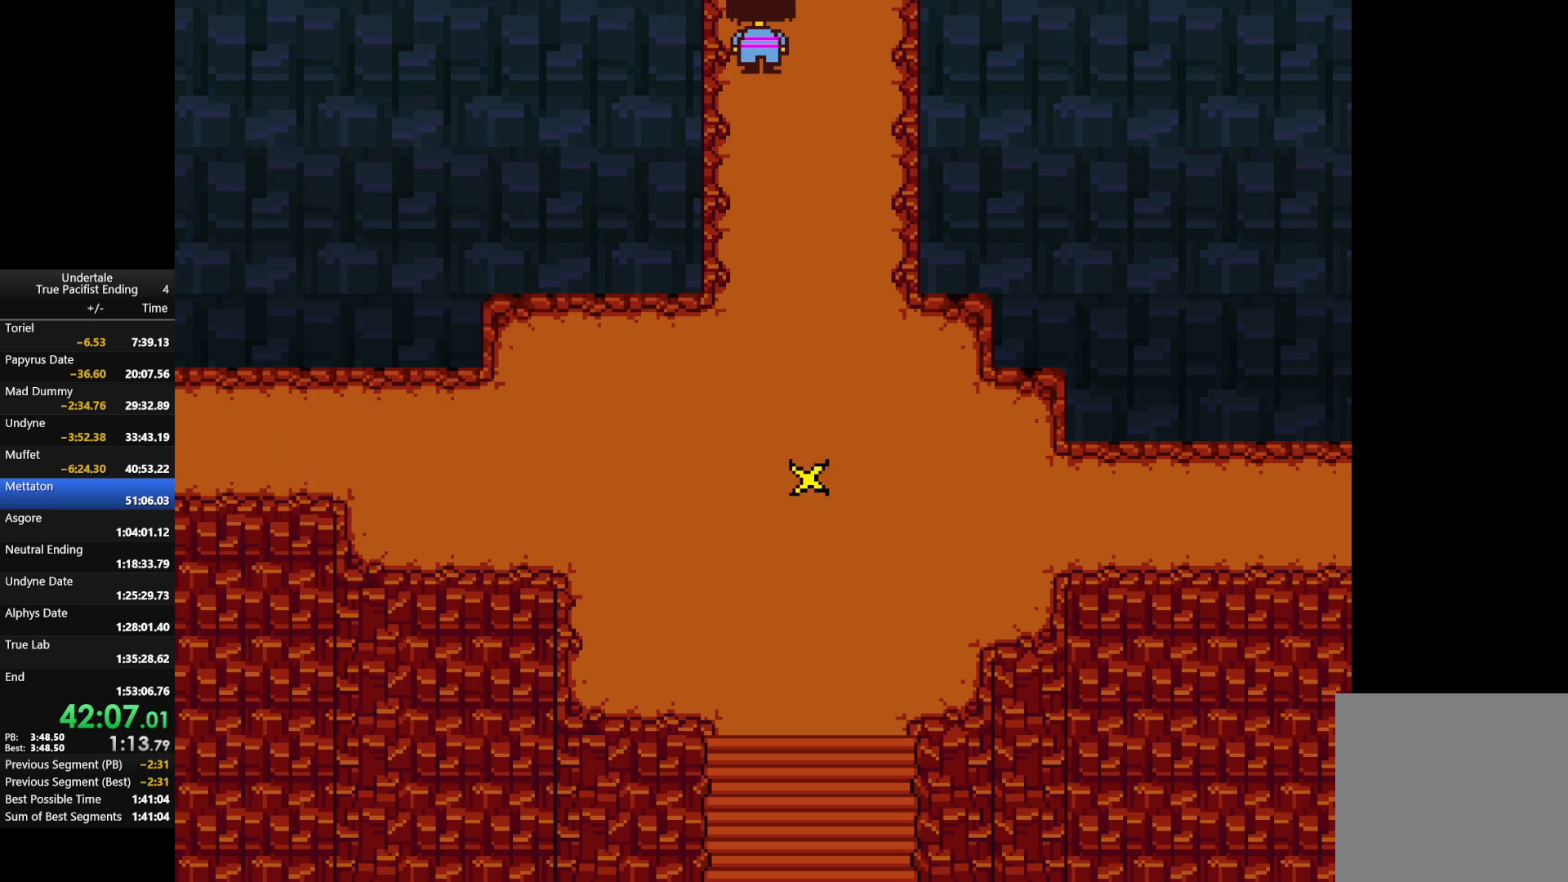
{"keys": ["left", "up"], "events": [[33, "c", "up"], [167, "c", "down"], [200, "up", "down"], [267, "up", "up"], [300, "c", "up"], [500, "left", "down"], [500, "up", "down"]]}
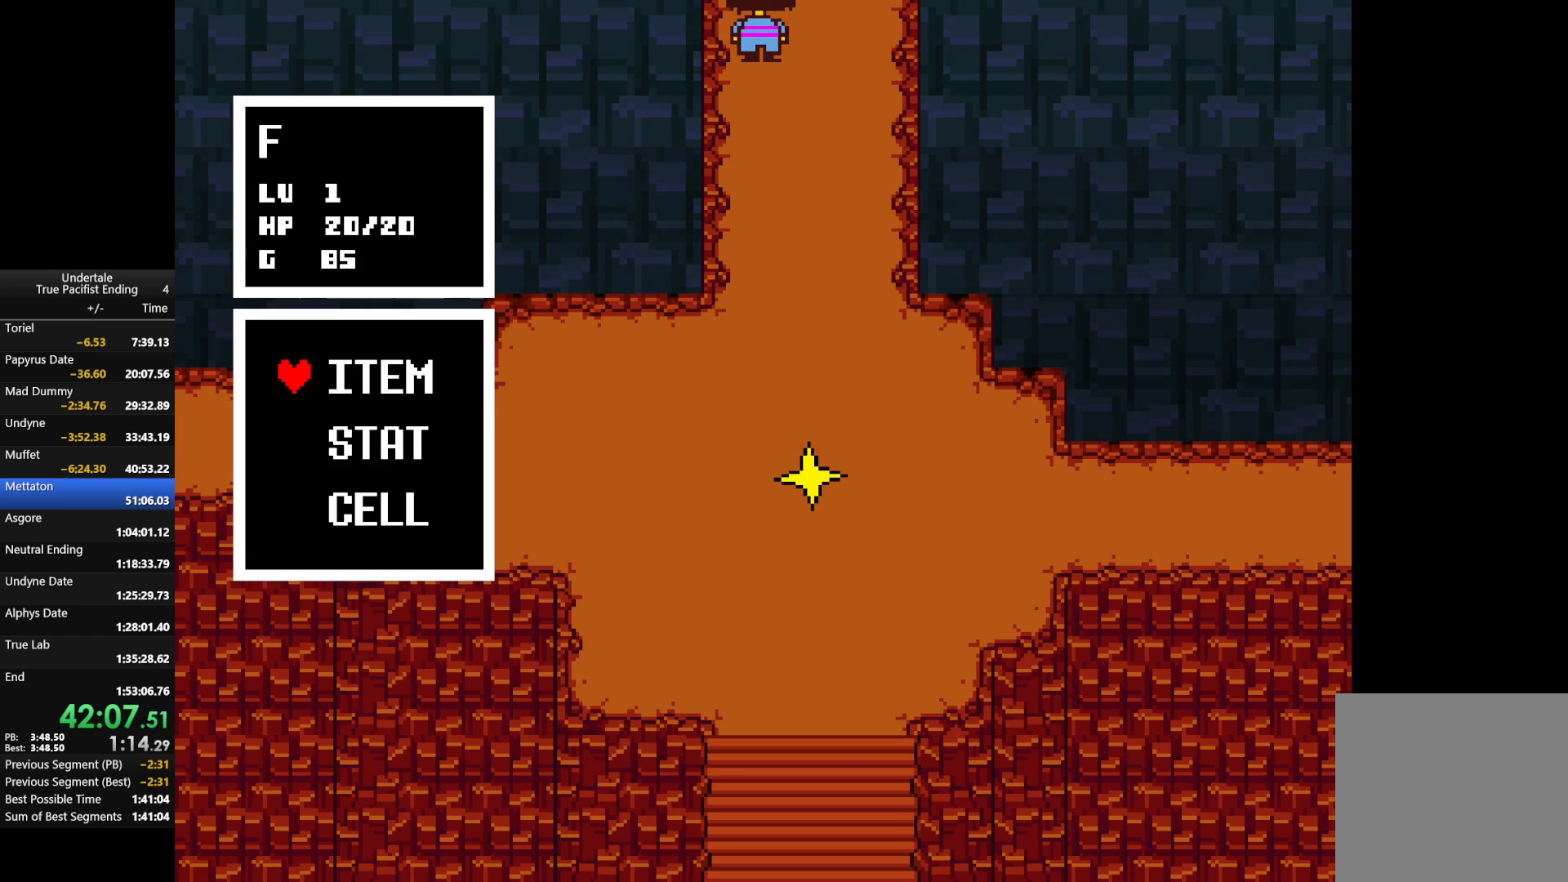
{"keys": ["left", "up"], "events": [[100, "z", "down"], [200, "z", "up"], [333, "z", "down"], [467, "z", "up"]]}
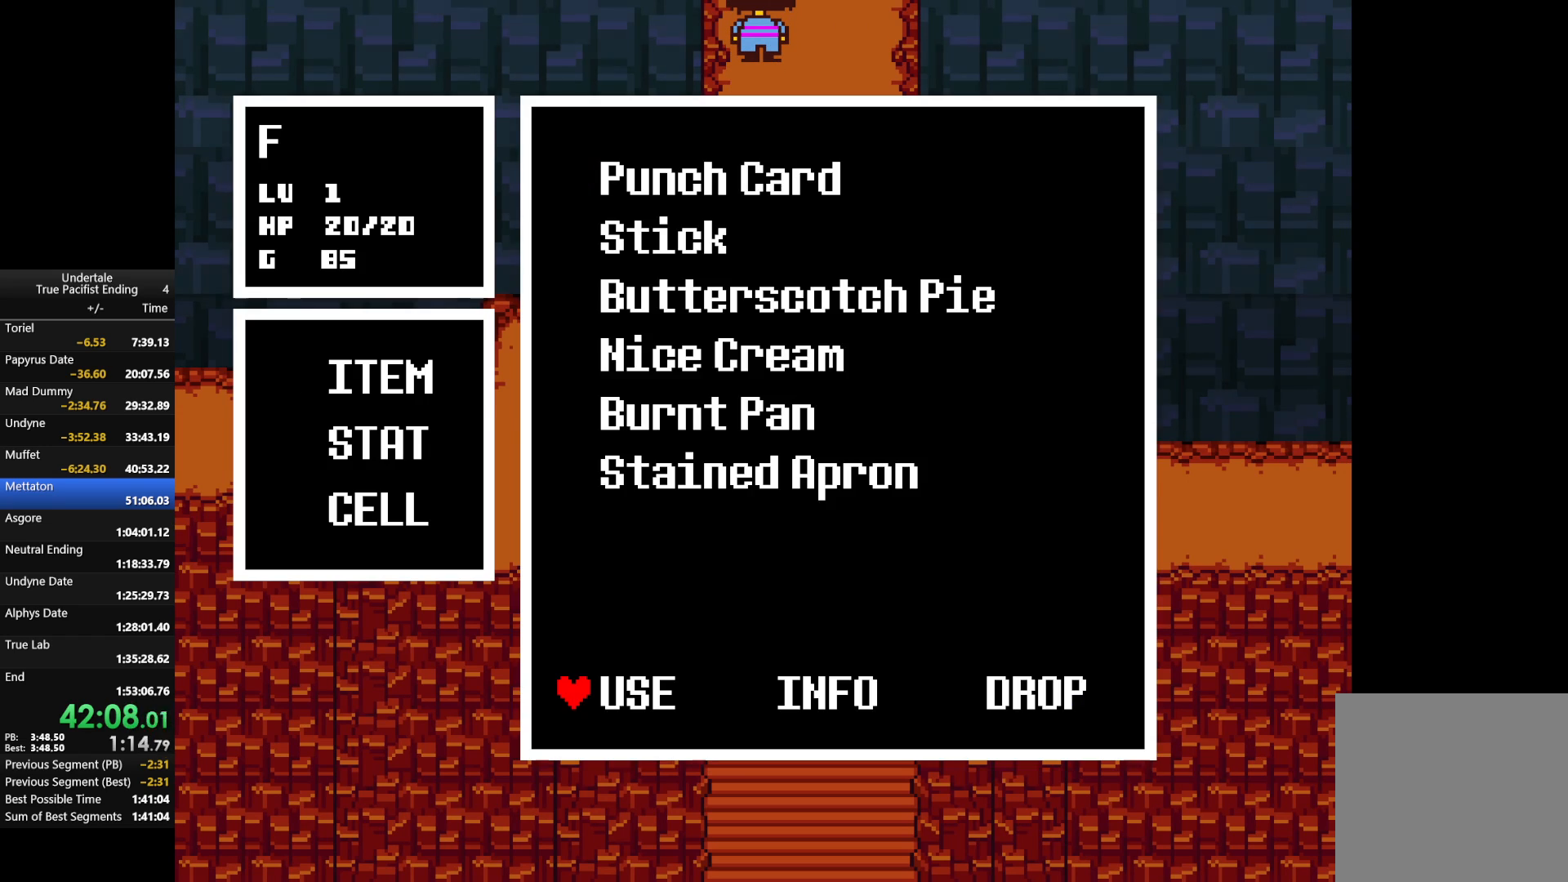
{"keys": ["z"], "events": [[100, "z", "down"], [200, "z", "up"], [233, "up", "up"], [300, "left", "up"], [300, "z", "down"], [333, "x", "down"], [400, "z", "up"], [433, "x", "up"], [467, "z", "down"]]}
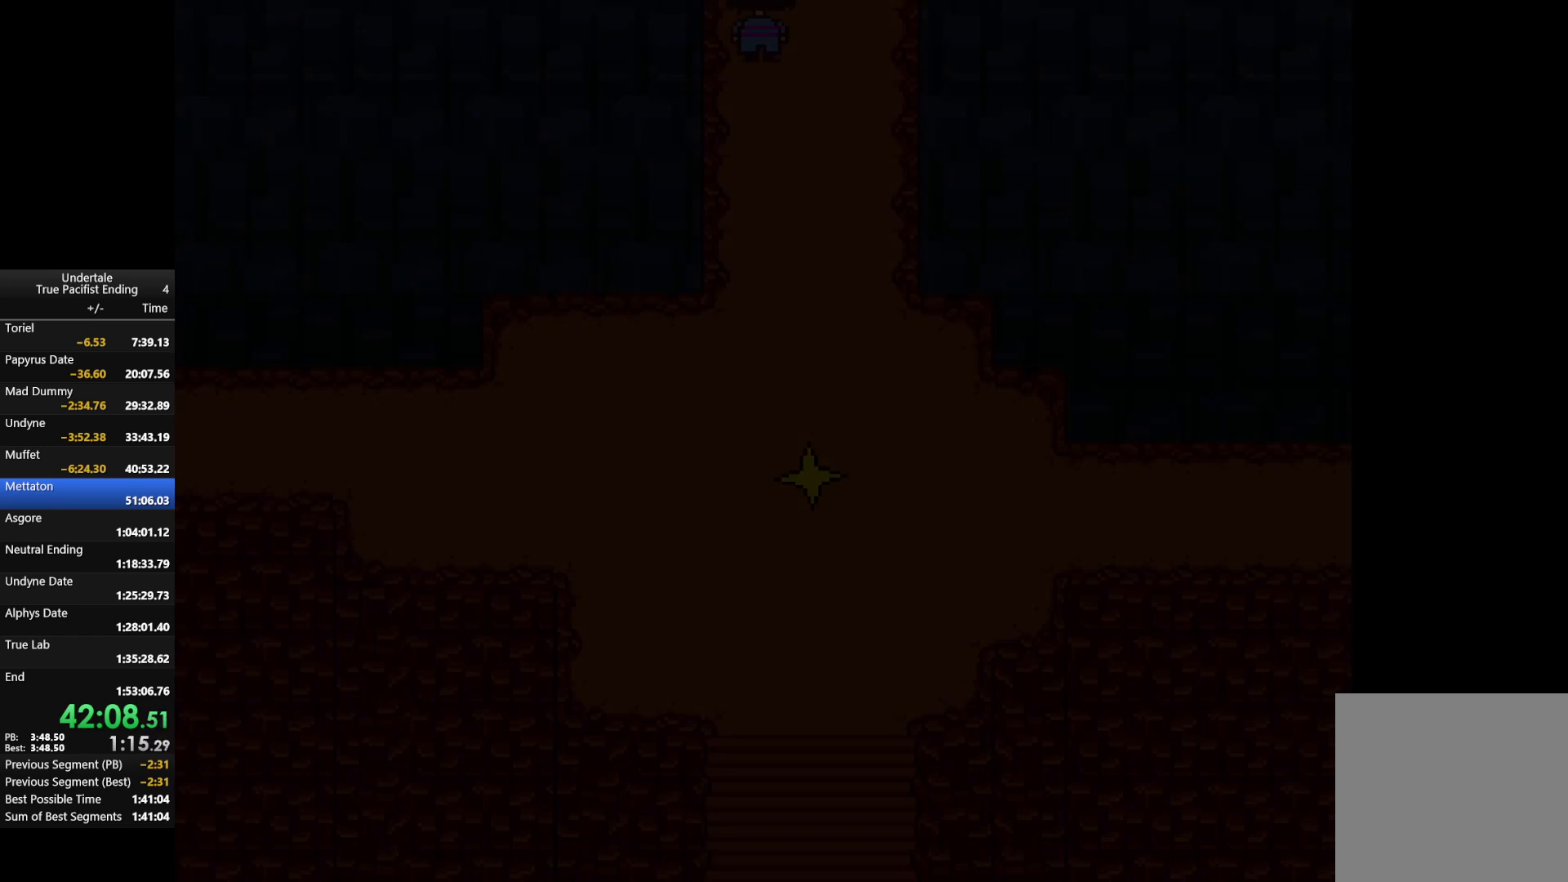
{"keys": ["right"], "events": [[67, "x", "down"], [67, "z", "up"], [133, "x", "up"], [167, "z", "down"], [267, "x", "down"], [300, "z", "up"], [367, "right", "down"], [367, "x", "up"]]}
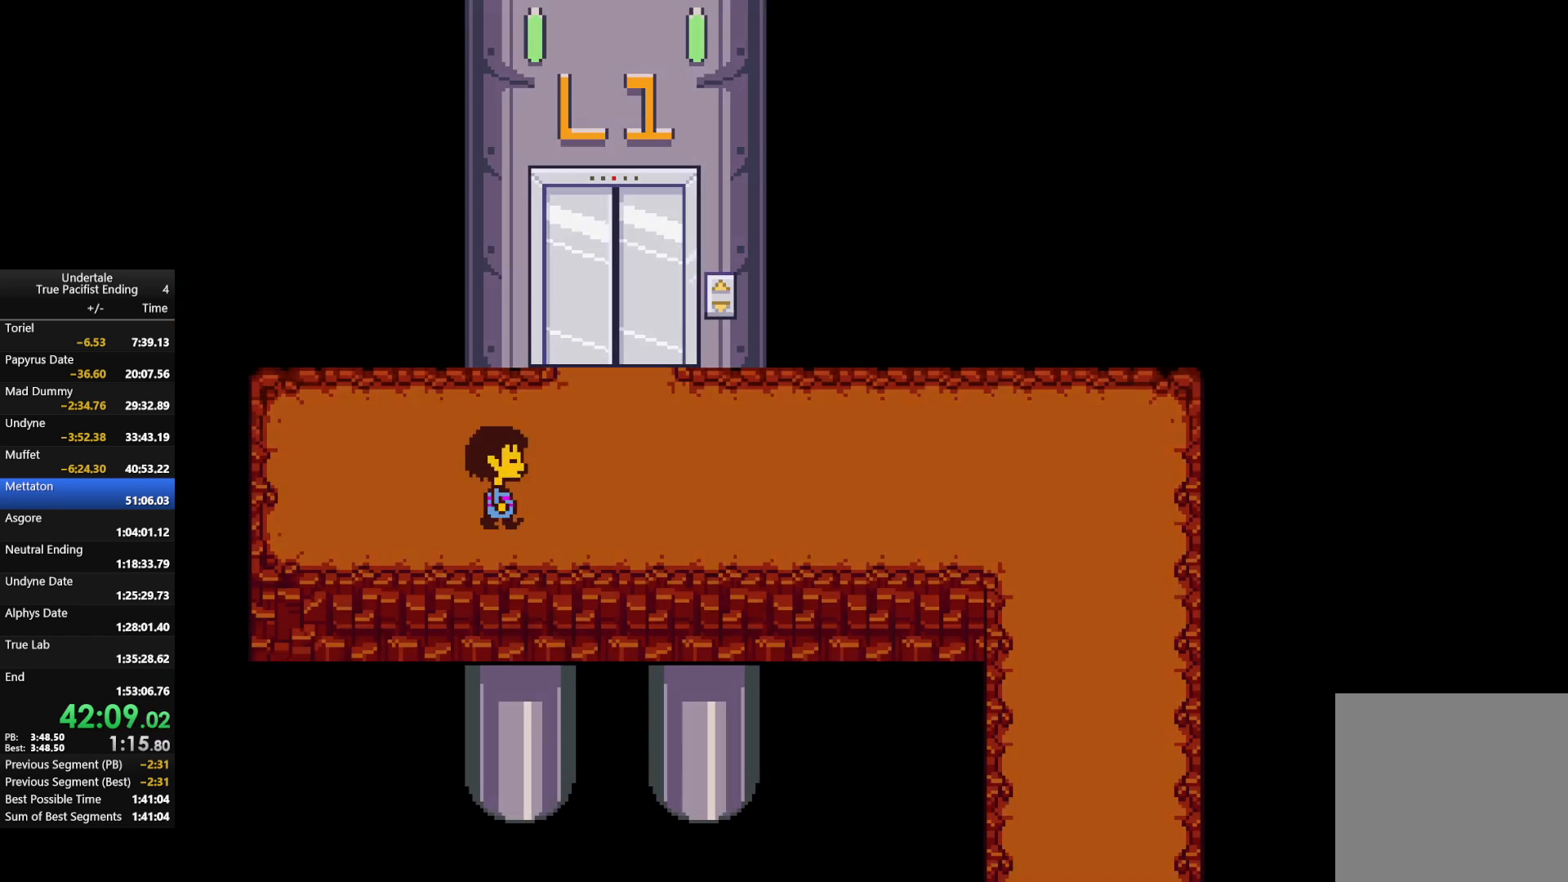
{"keys": ["up", "z"], "events": [[133, "up", "down"], [367, "right", "up"], [400, "z", "down"]]}
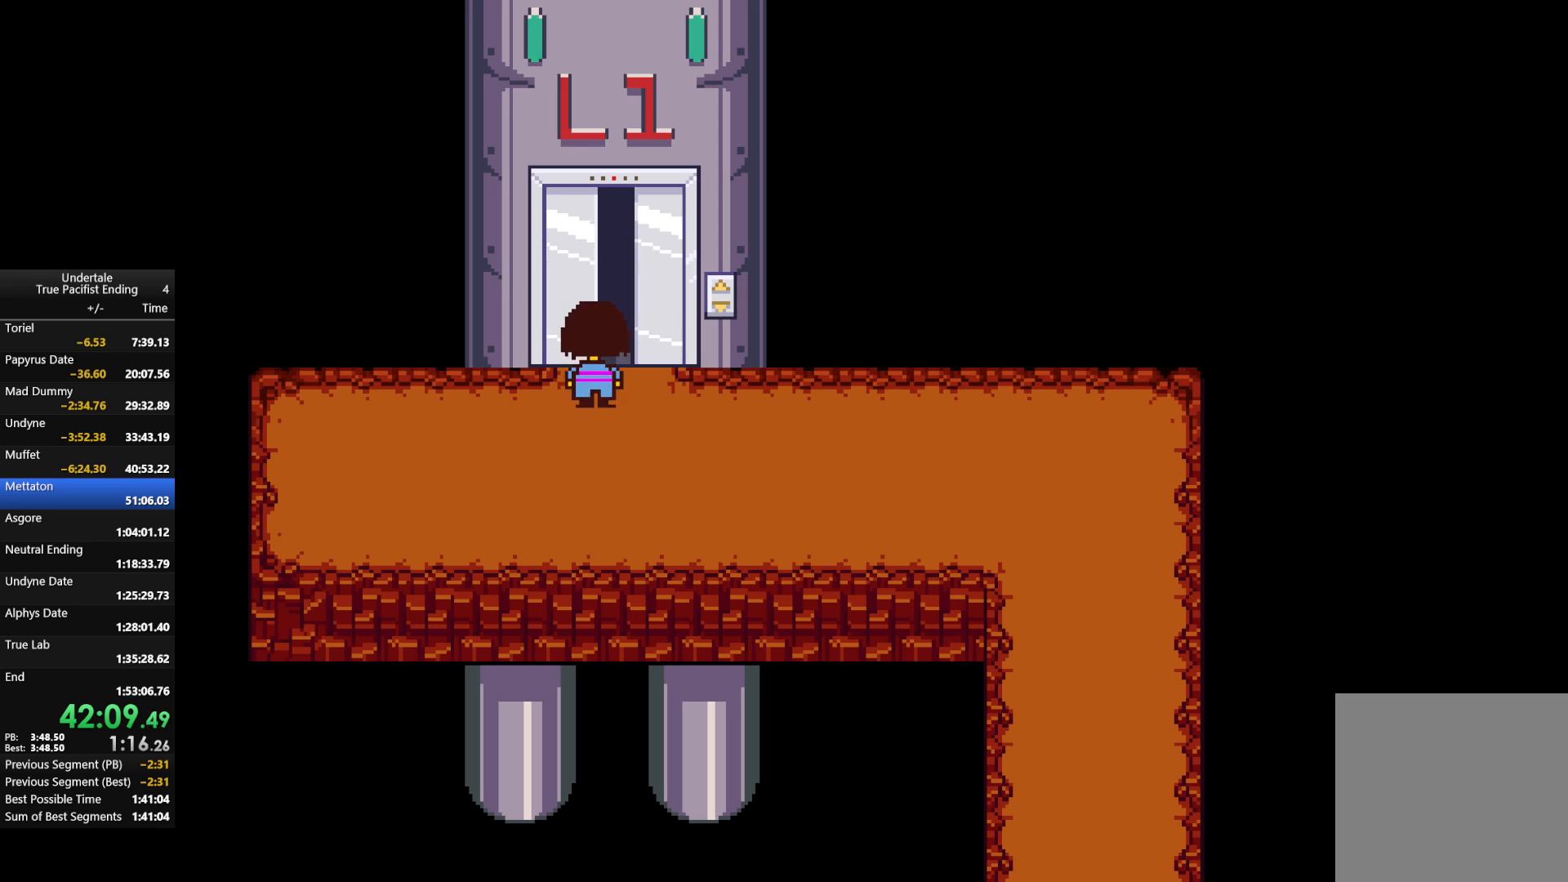
{"keys": ["up"], "events": [[100, "z", "up"]]}
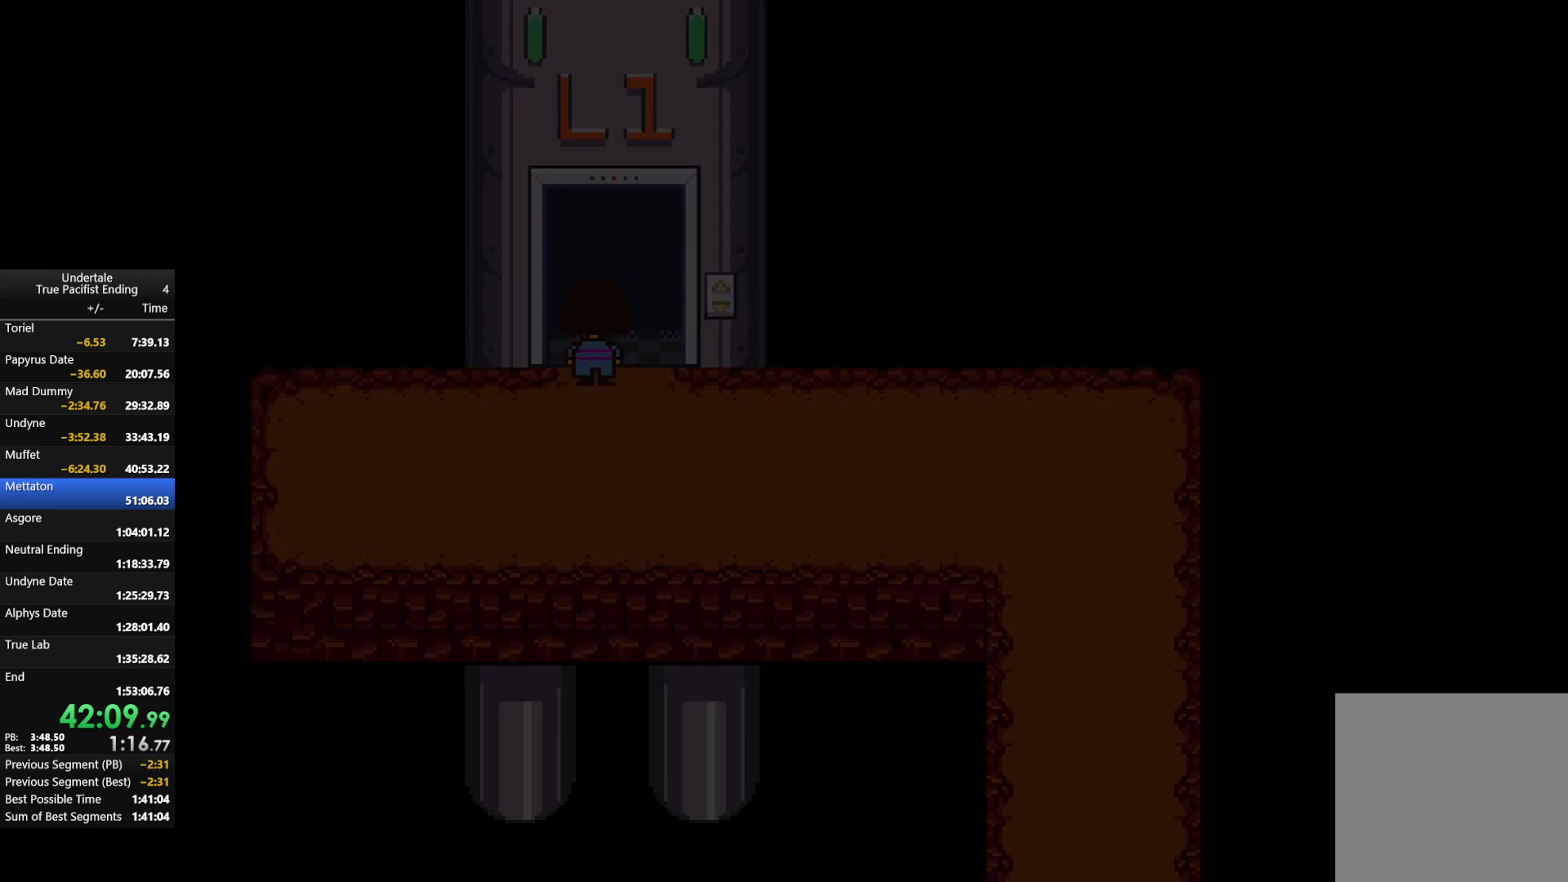
{"keys": ["up"], "events": []}
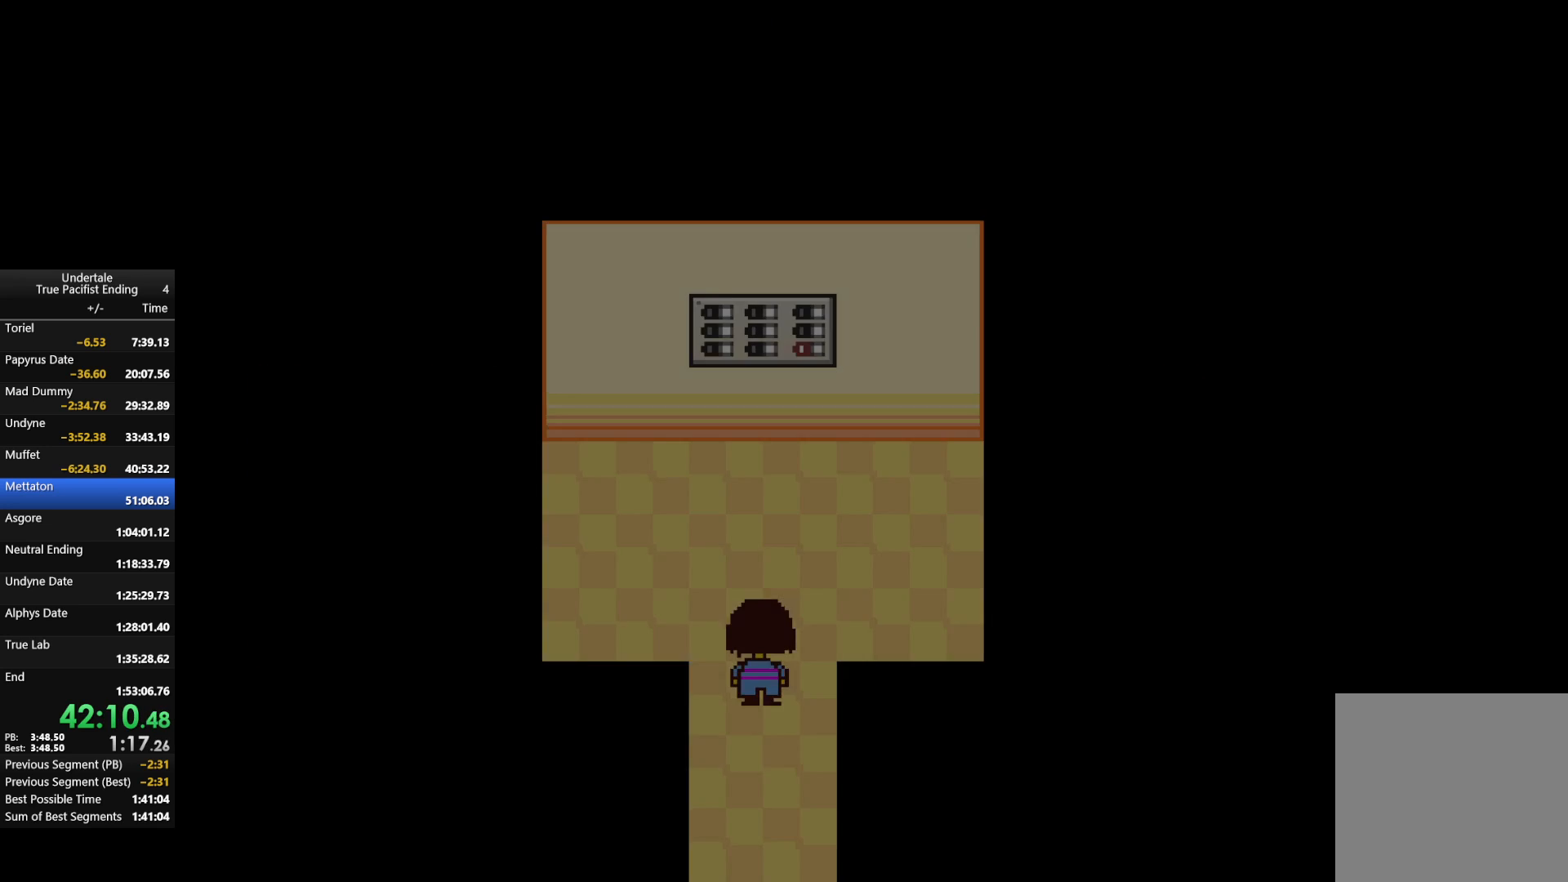
{"keys": ["up"], "events": []}
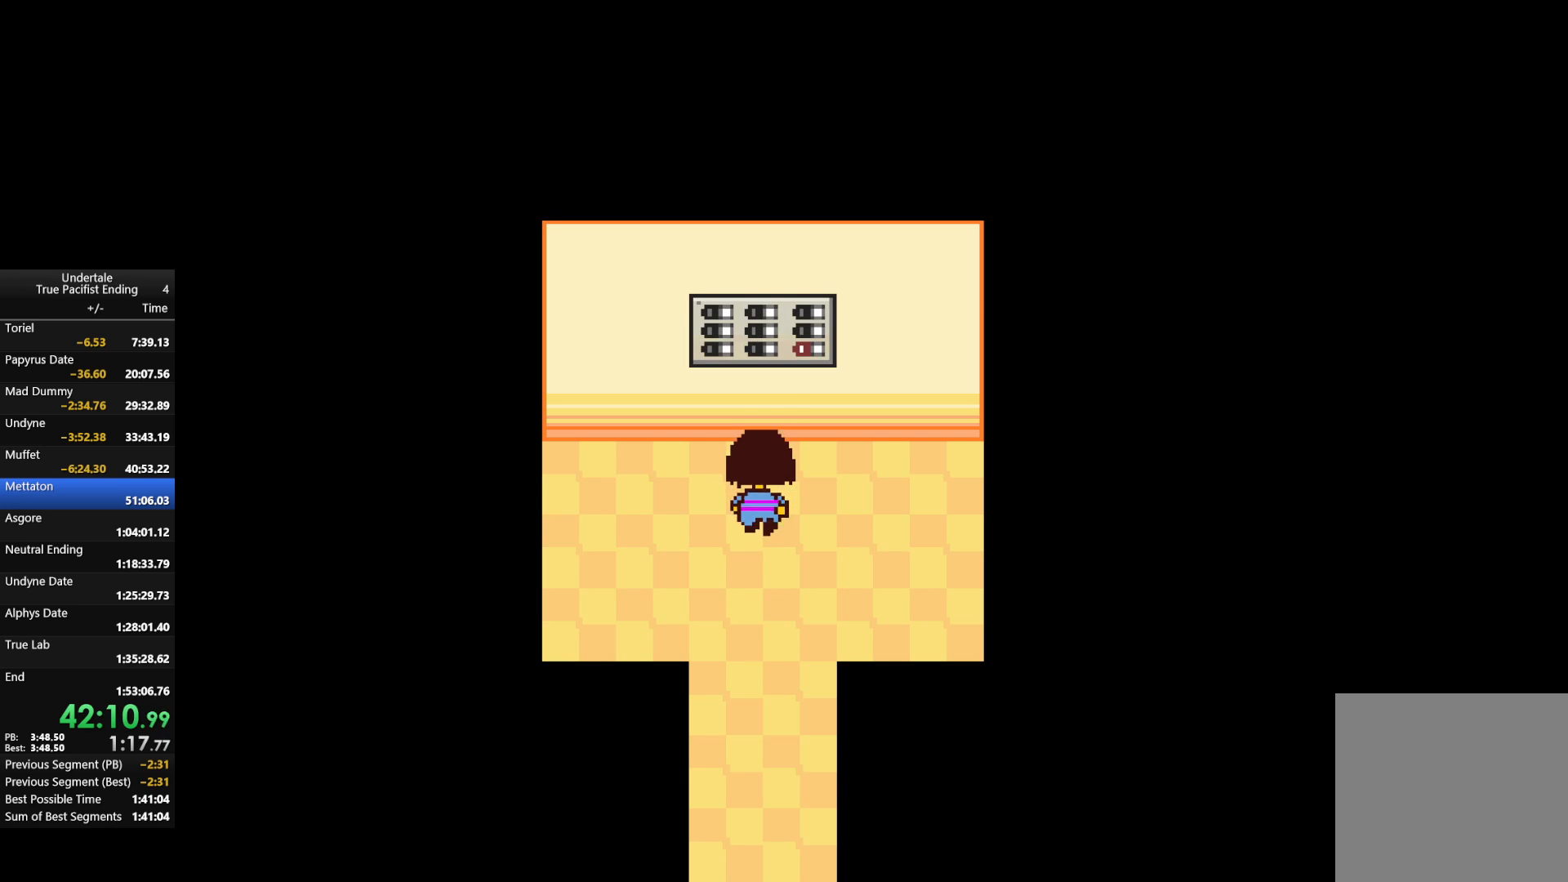
{"keys": ["c", "z"], "events": [[333, "up", "up"], [467, "c", "down"], [467, "z", "down"]]}
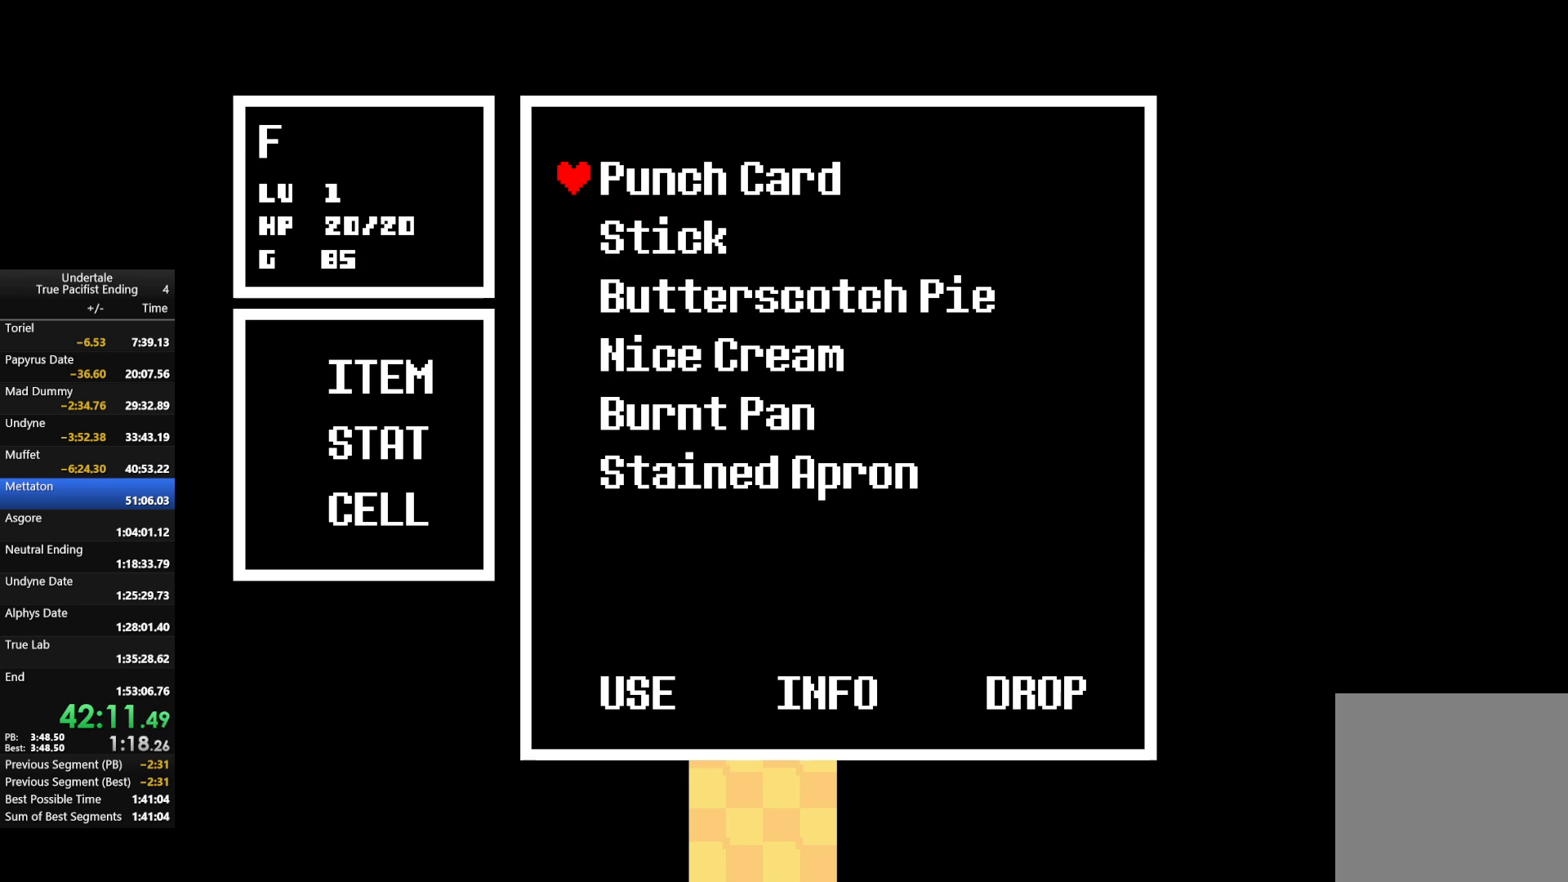
{"keys": [], "events": [[67, "z", "up"], [100, "c", "up"], [233, "z", "down"], [300, "z", "up"]]}
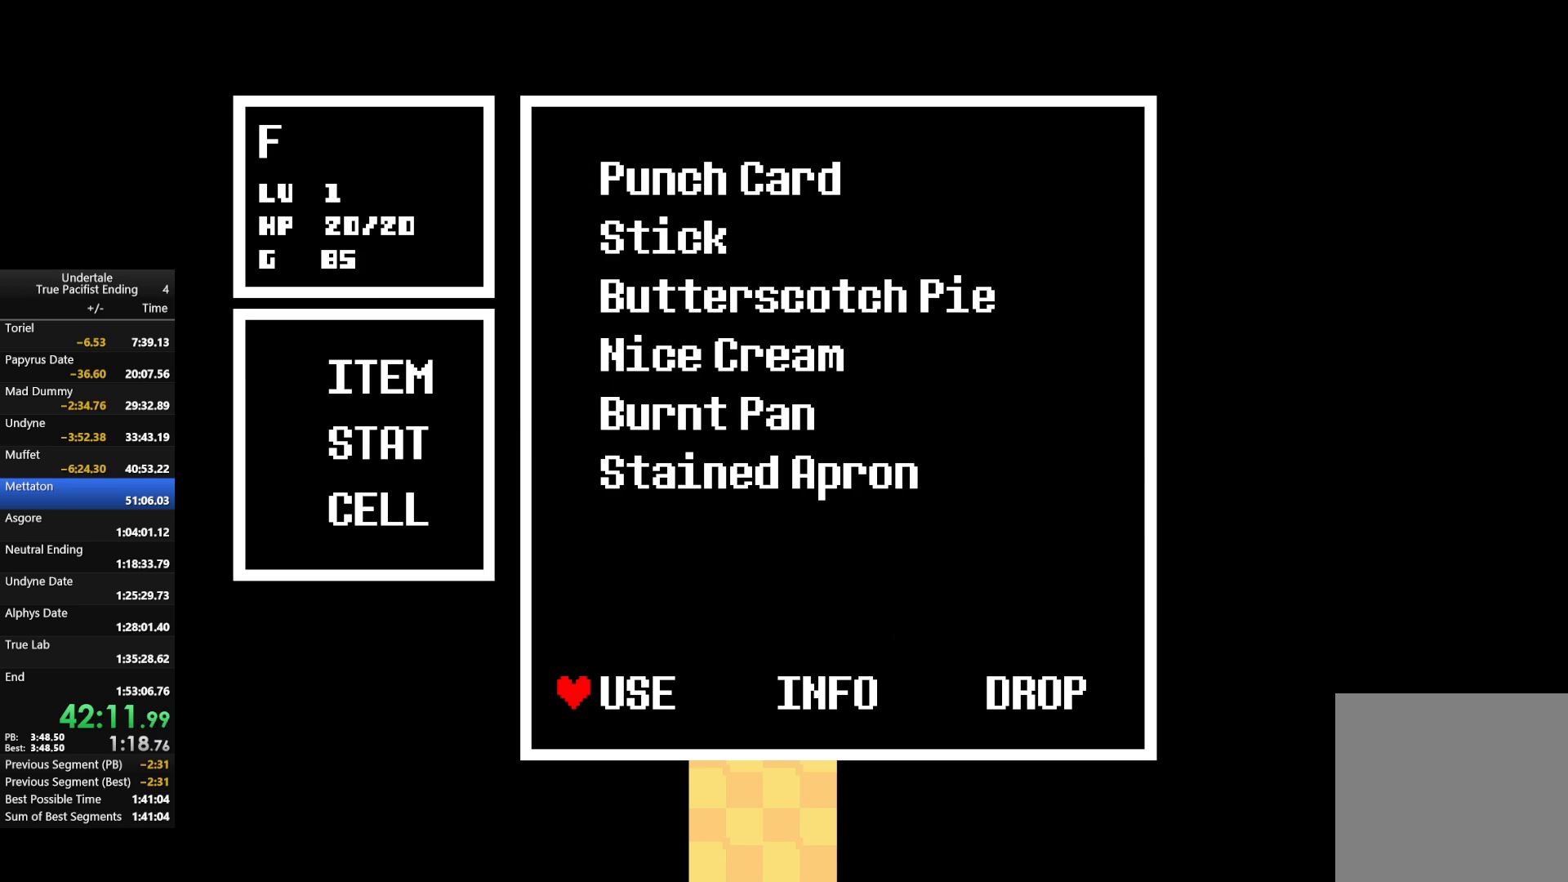
{"keys": ["down", "z"], "events": [[33, "z", "down"], [133, "z", "up"], [267, "down", "down"], [400, "z", "down"]]}
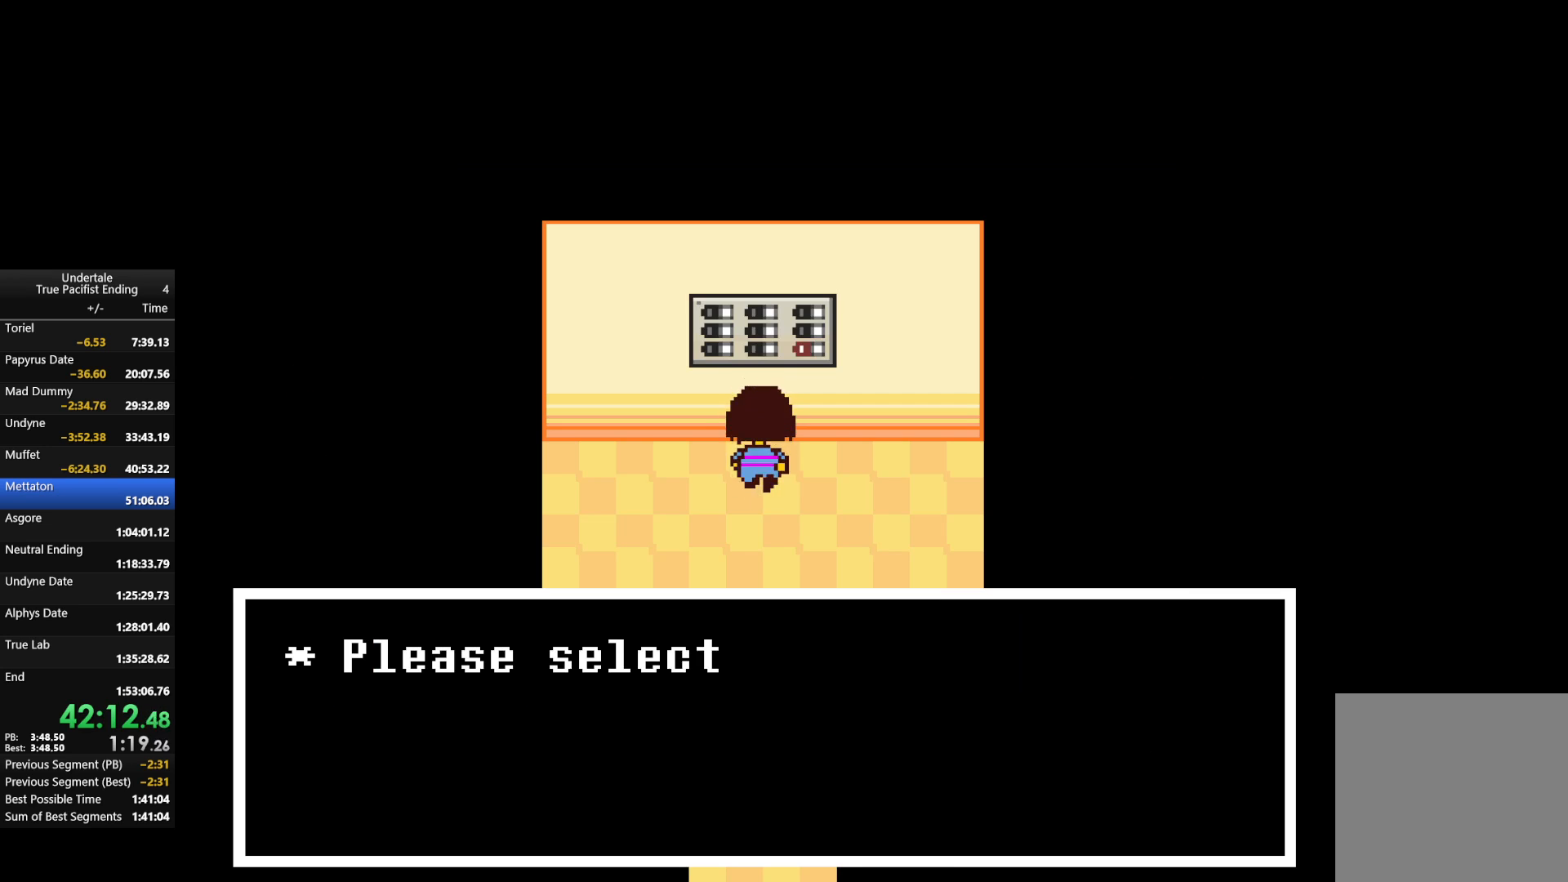
{"keys": [], "events": [[67, "z", "up"], [200, "x", "down"], [233, "down", "up"], [300, "x", "up"]]}
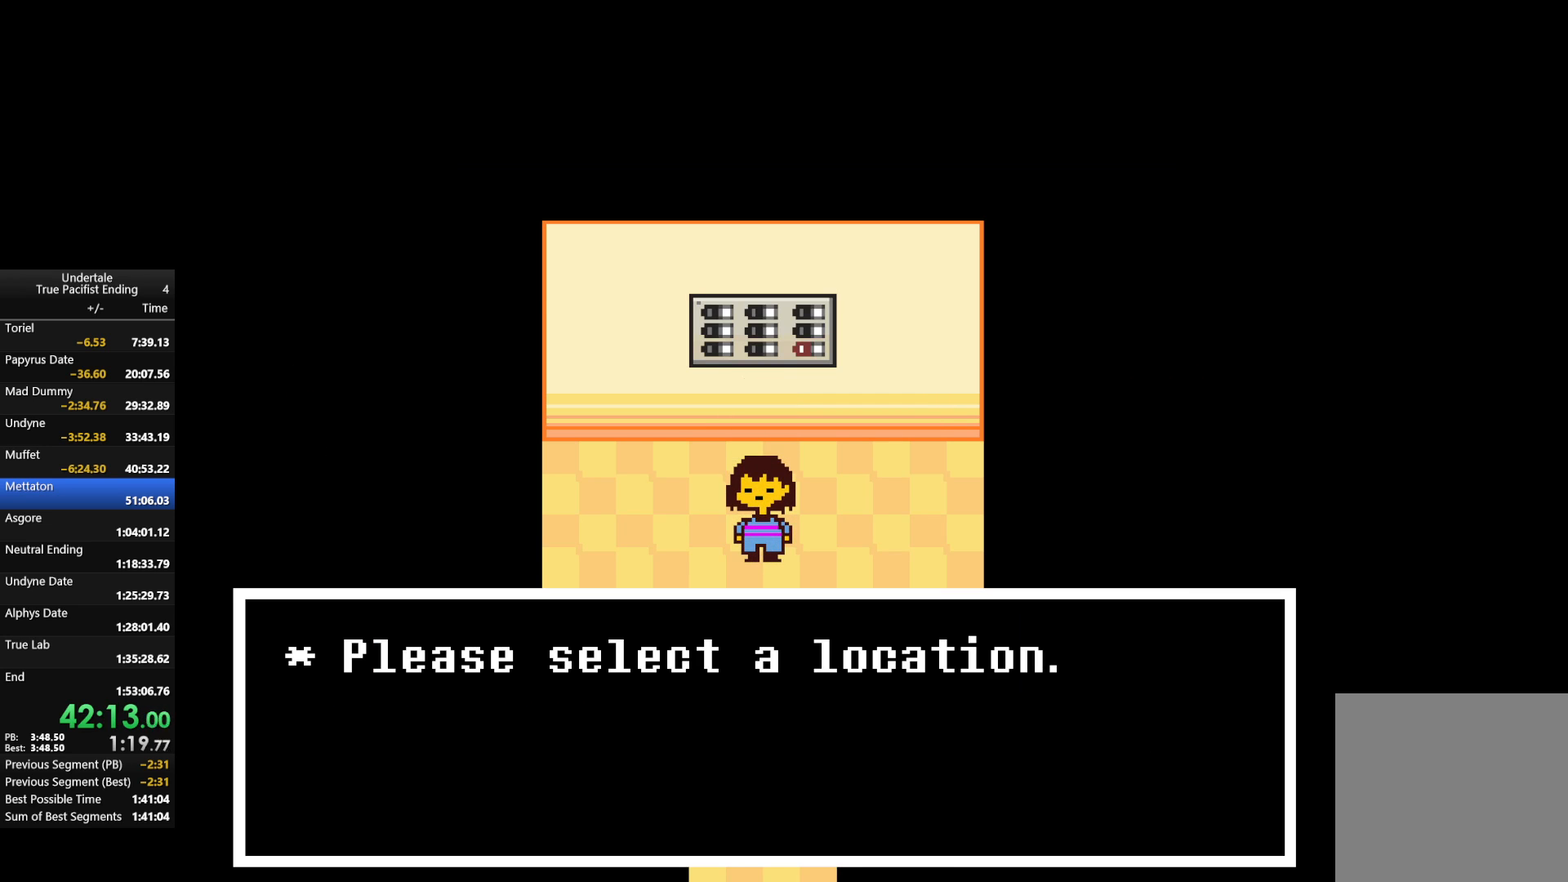
{"keys": ["right"], "events": [[100, "down", "down"], [100, "z", "down"], [200, "z", "up"], [367, "down", "up"], [433, "right", "down"]]}
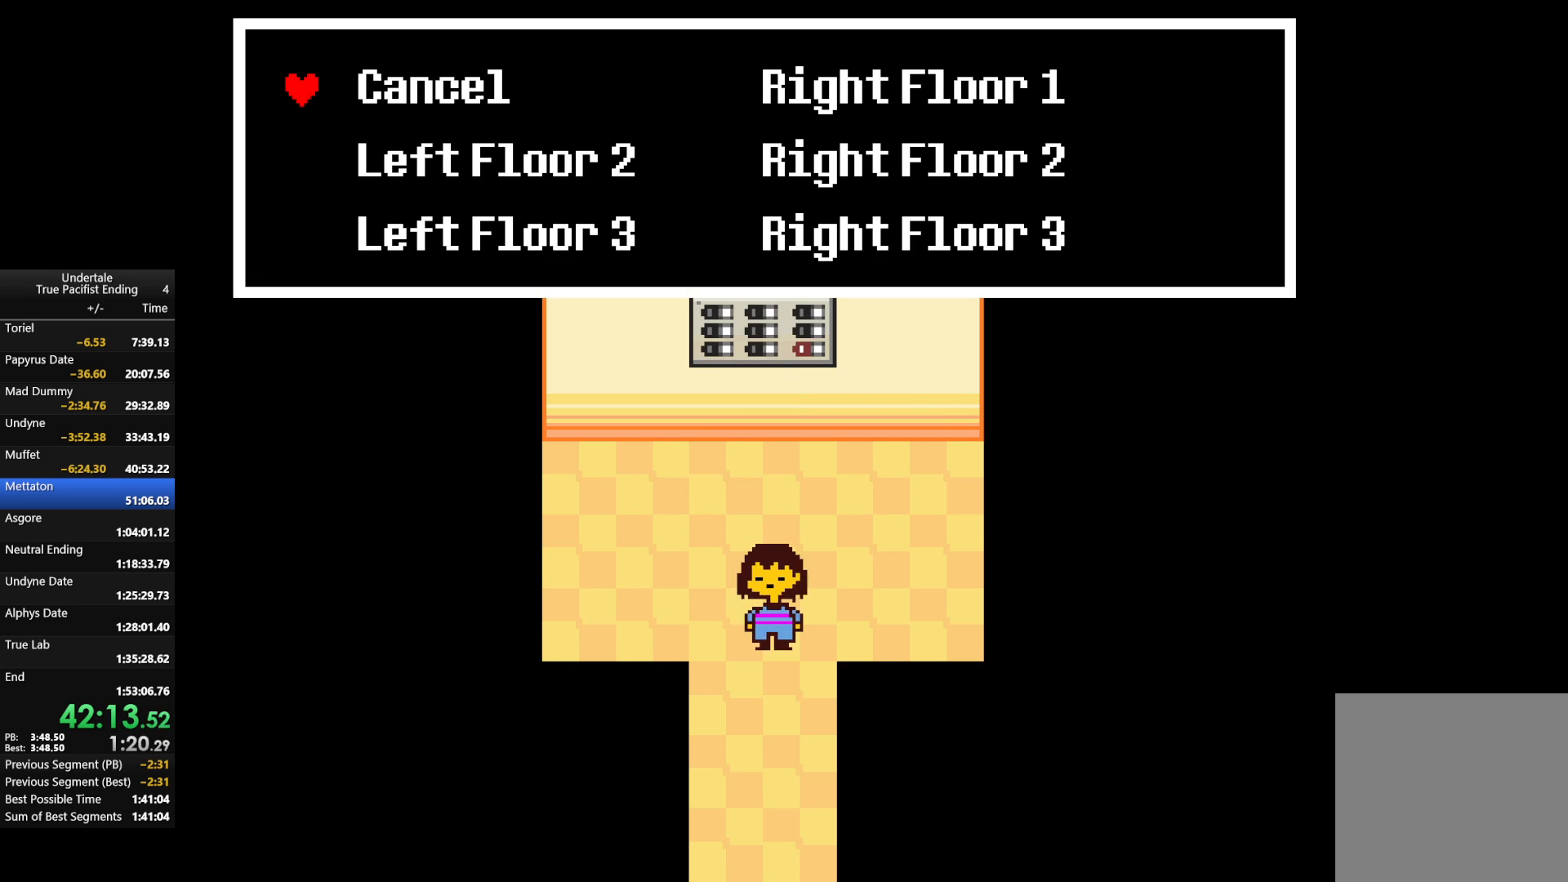
{"keys": ["down"], "events": [[33, "right", "up"], [267, "down", "down"], [367, "down", "up"], [467, "down", "down"]]}
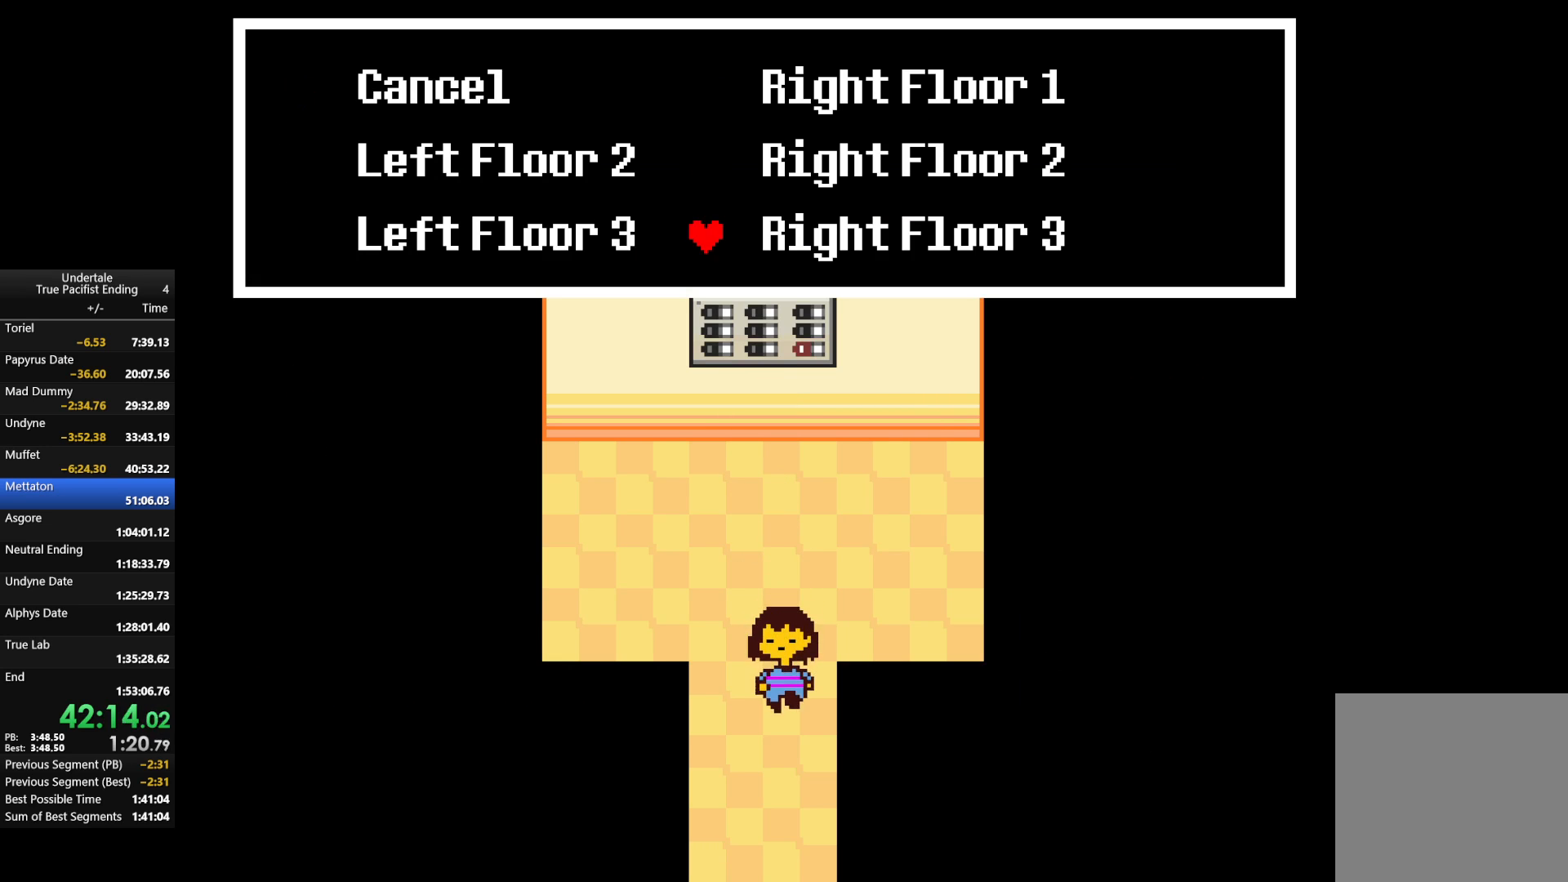
{"keys": ["down", "left"], "events": [[67, "z", "down"], [133, "z", "up"], [467, "left", "down"]]}